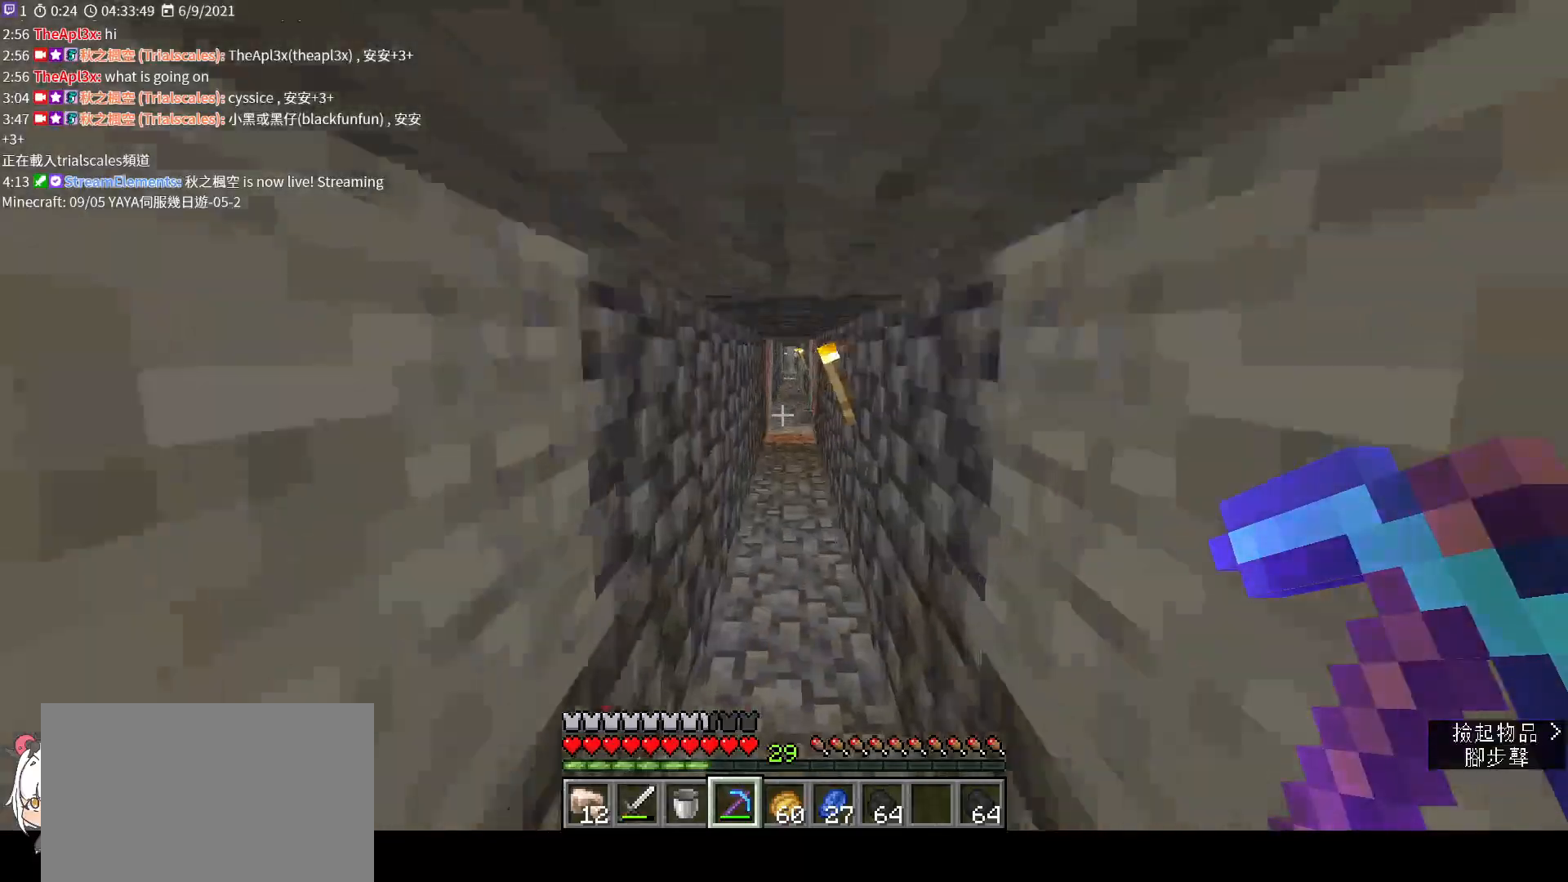
Gameplay with keyboard and mouse; each line is a JSON object with the keys and mouse buttons held at the frame after it. "events" lists presses ("down") and releases ("up") of "a", "c", "ctrl", "d", "e", "f", "q", "r", "s", "shift", "space", "tab", "v", "w", "x", "z", "mouse_left", "mouse_wheel", "mouse_right", "mouse_mb4" and "mouse_mb5" between this image and that frame as [ms after this image, input, new state], when the widget could be followed in between. "mouse_left", "mouse_wheel", "mouse_right", "mouse_mb4", "mouse_mb5" = the "left", "wheel", "right", "mb4", "mb5" buttons of the "mouse" list. No other keys are recorded. Fast repeated clicks can show as one long hold. "wheel" means that the mouse wheel is clicked or scrolled. Not read: mouse_move.
{"keys": ["w"], "mouse": [], "events": [[133, "space", "down"], [200, "space", "up"], [367, "space", "down"], [433, "space", "up"]]}
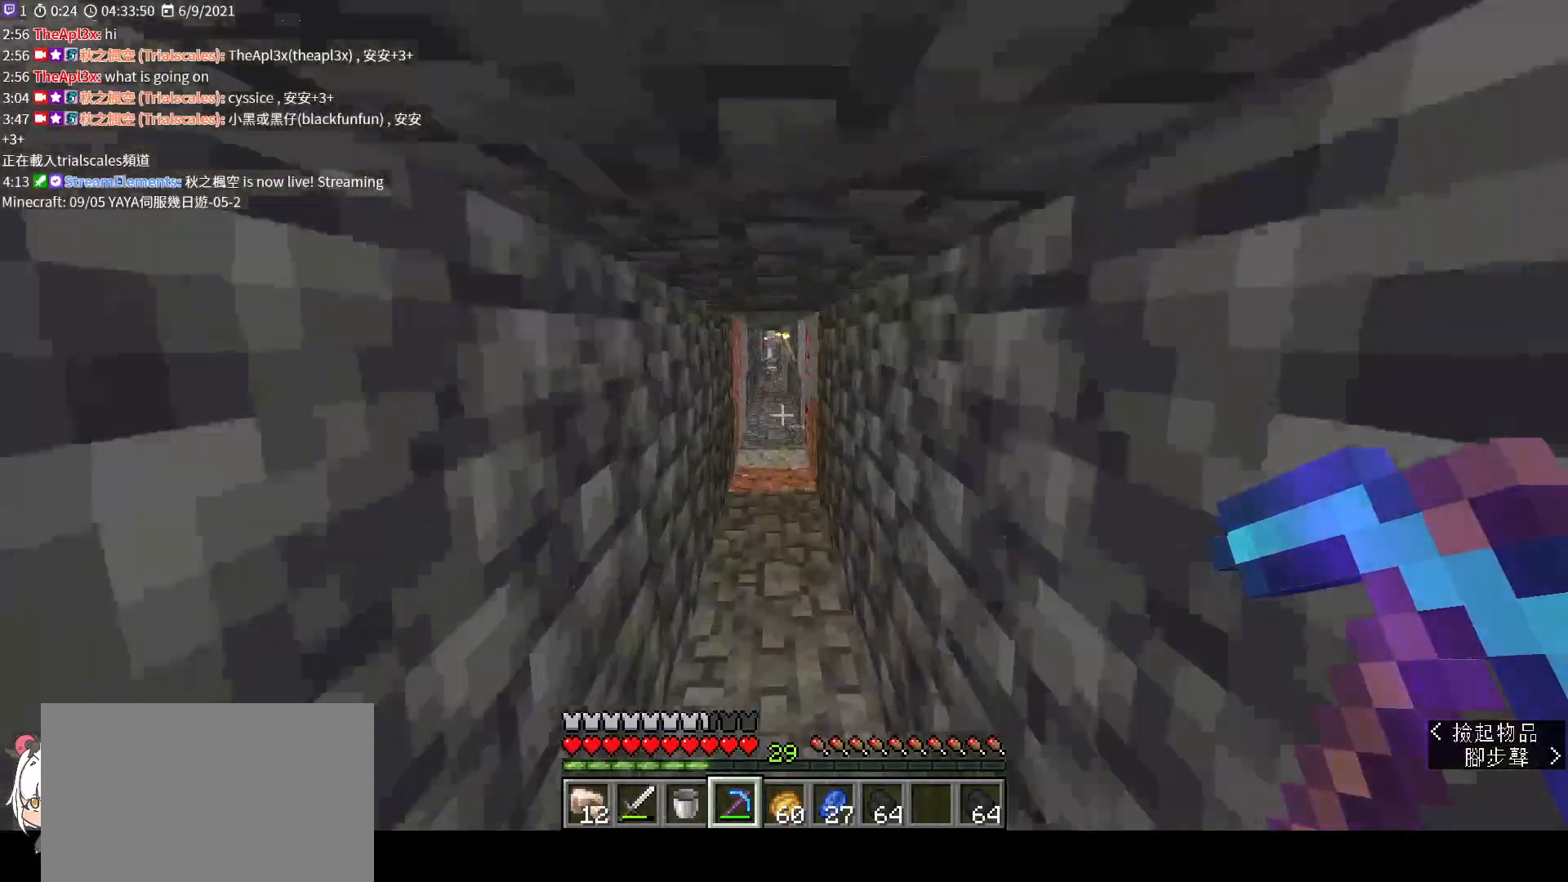
{"keys": ["w"], "mouse": [], "events": [[100, "space", "down"], [167, "space", "up"], [333, "space", "down"], [400, "space", "up"]]}
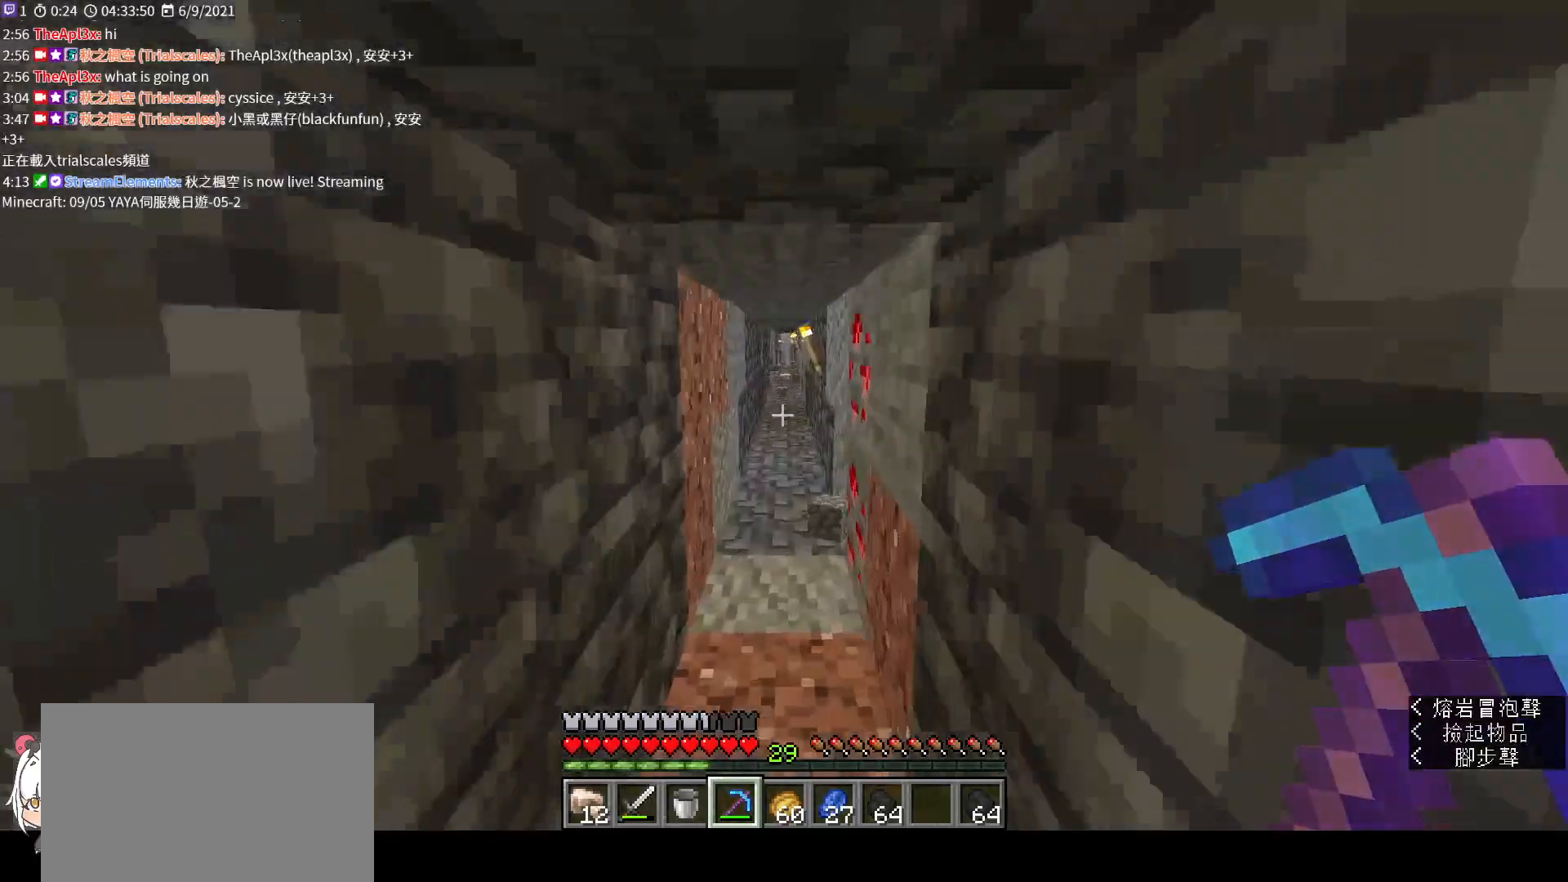
{"keys": ["space", "w"], "mouse": [], "events": [[33, "space", "down"], [133, "space", "up"], [267, "space", "down"], [367, "space", "up"], [500, "space", "down"]]}
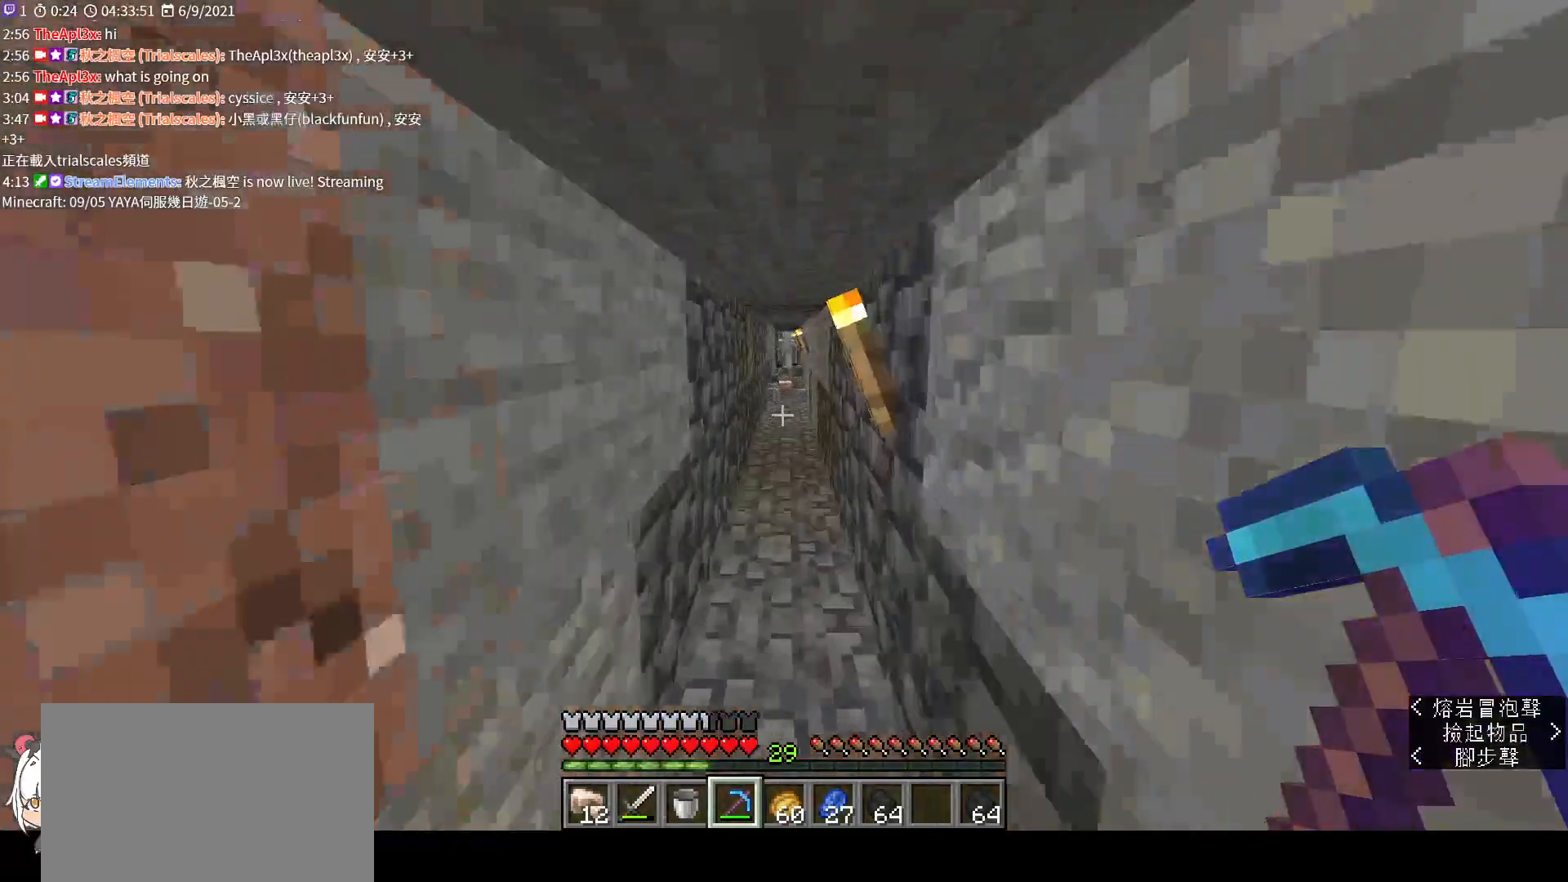
{"keys": ["space", "w"], "mouse": [], "events": [[100, "space", "up"], [233, "space", "down"], [333, "space", "up"], [467, "space", "down"]]}
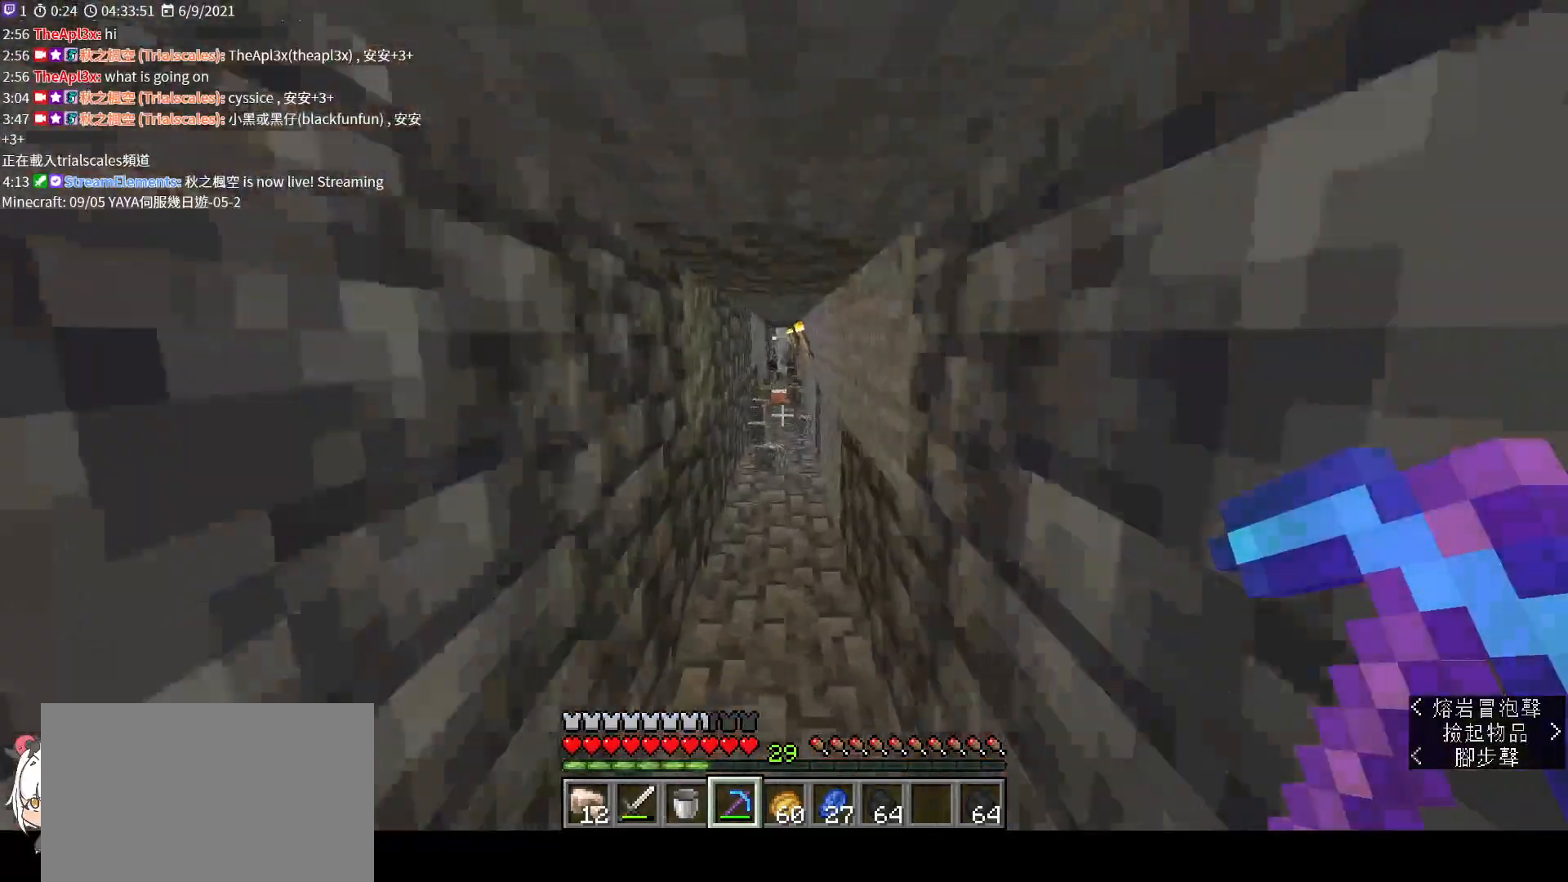
{"keys": ["w"], "mouse": [], "events": [[67, "space", "up"], [333, "space", "down"], [433, "space", "up"]]}
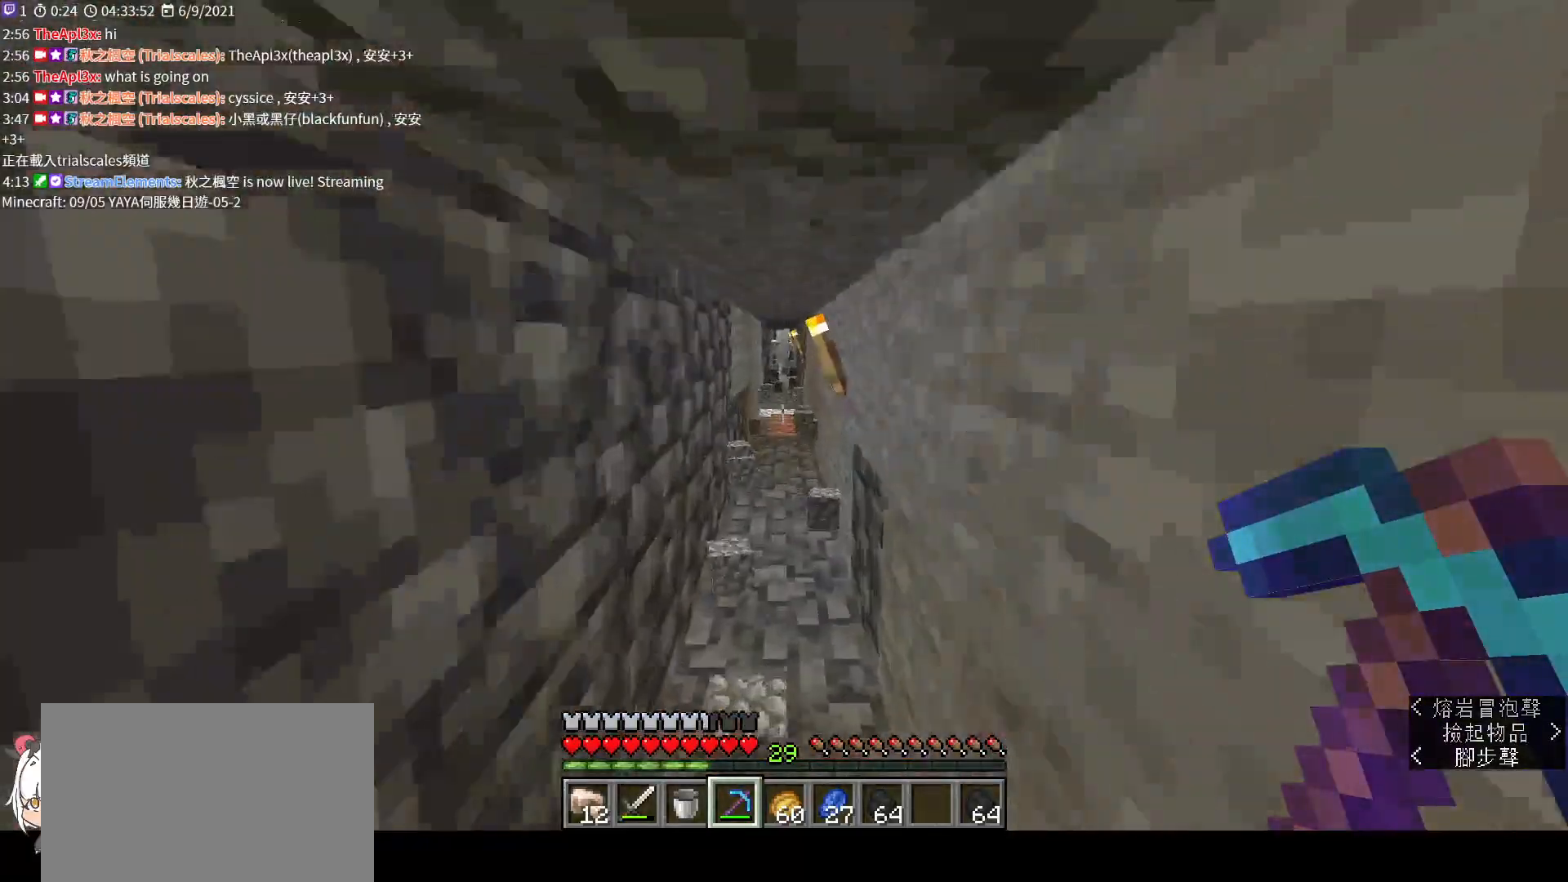
{"keys": ["w"], "mouse": [], "events": [[67, "space", "down"], [167, "space", "up"], [300, "space", "down"], [367, "space", "up"]]}
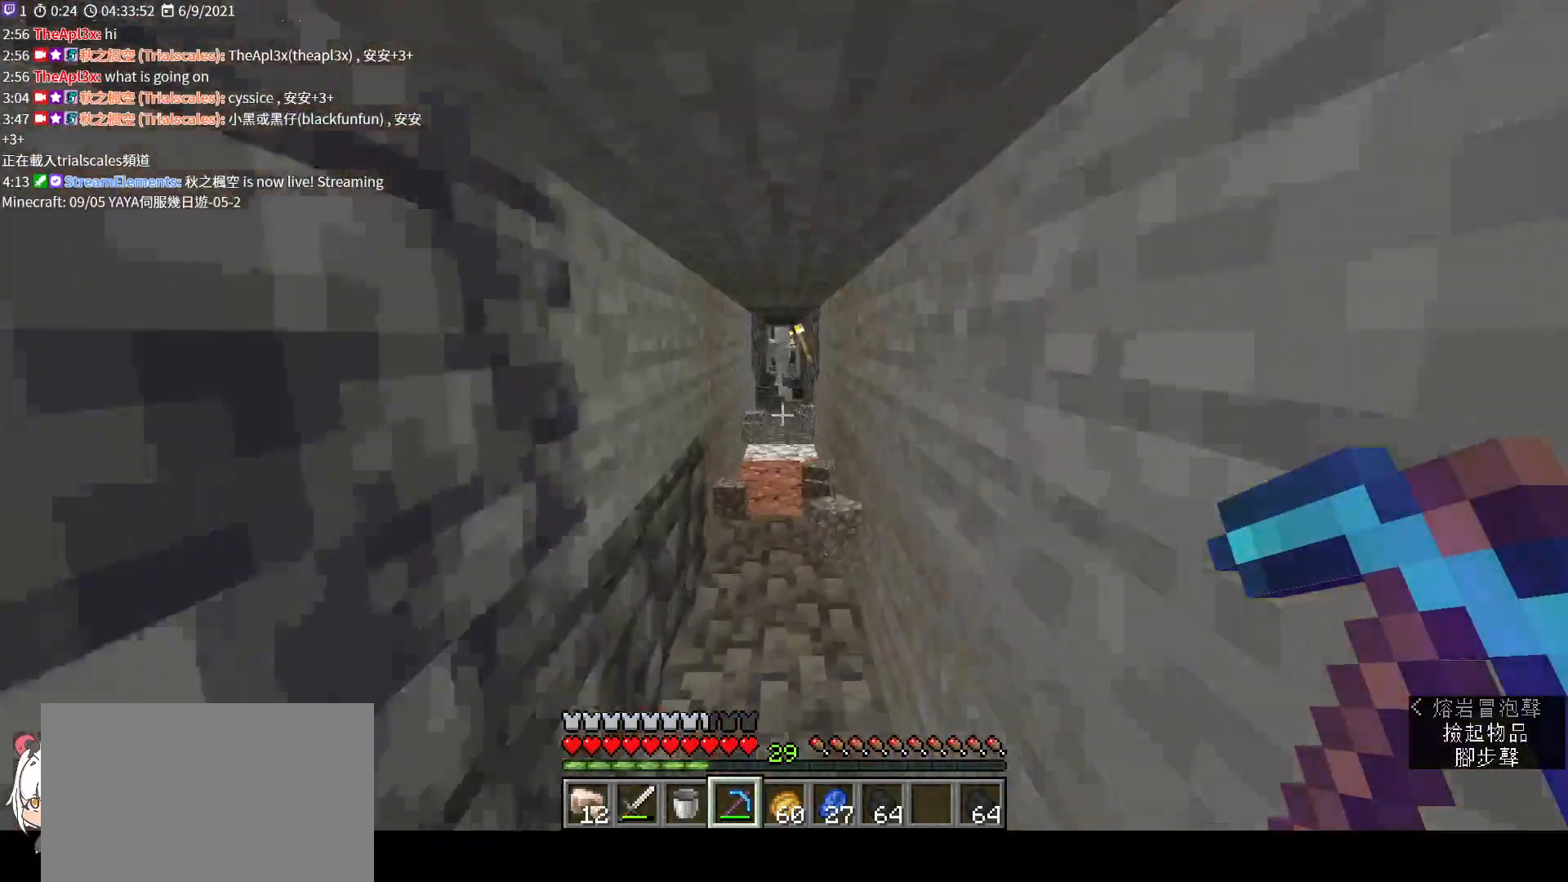
{"keys": ["space", "w"], "mouse": [], "events": [[33, "space", "down"], [100, "space", "up"], [267, "space", "down"], [333, "space", "up"], [500, "space", "down"]]}
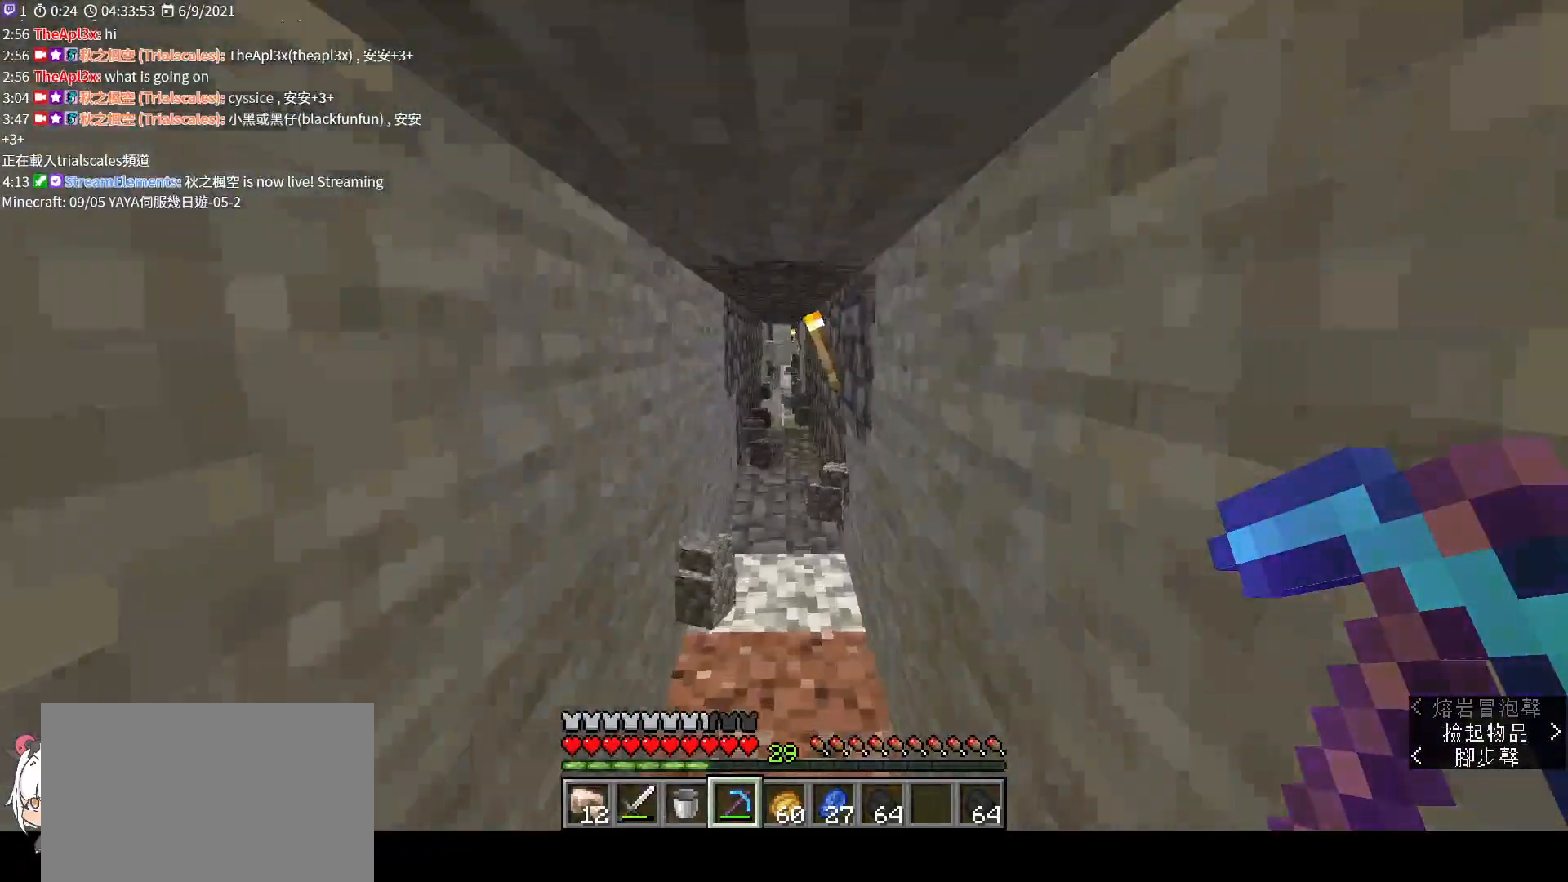
{"keys": ["space", "w"], "mouse": [], "events": [[67, "space", "up"], [233, "space", "down"], [333, "space", "up"], [467, "space", "down"]]}
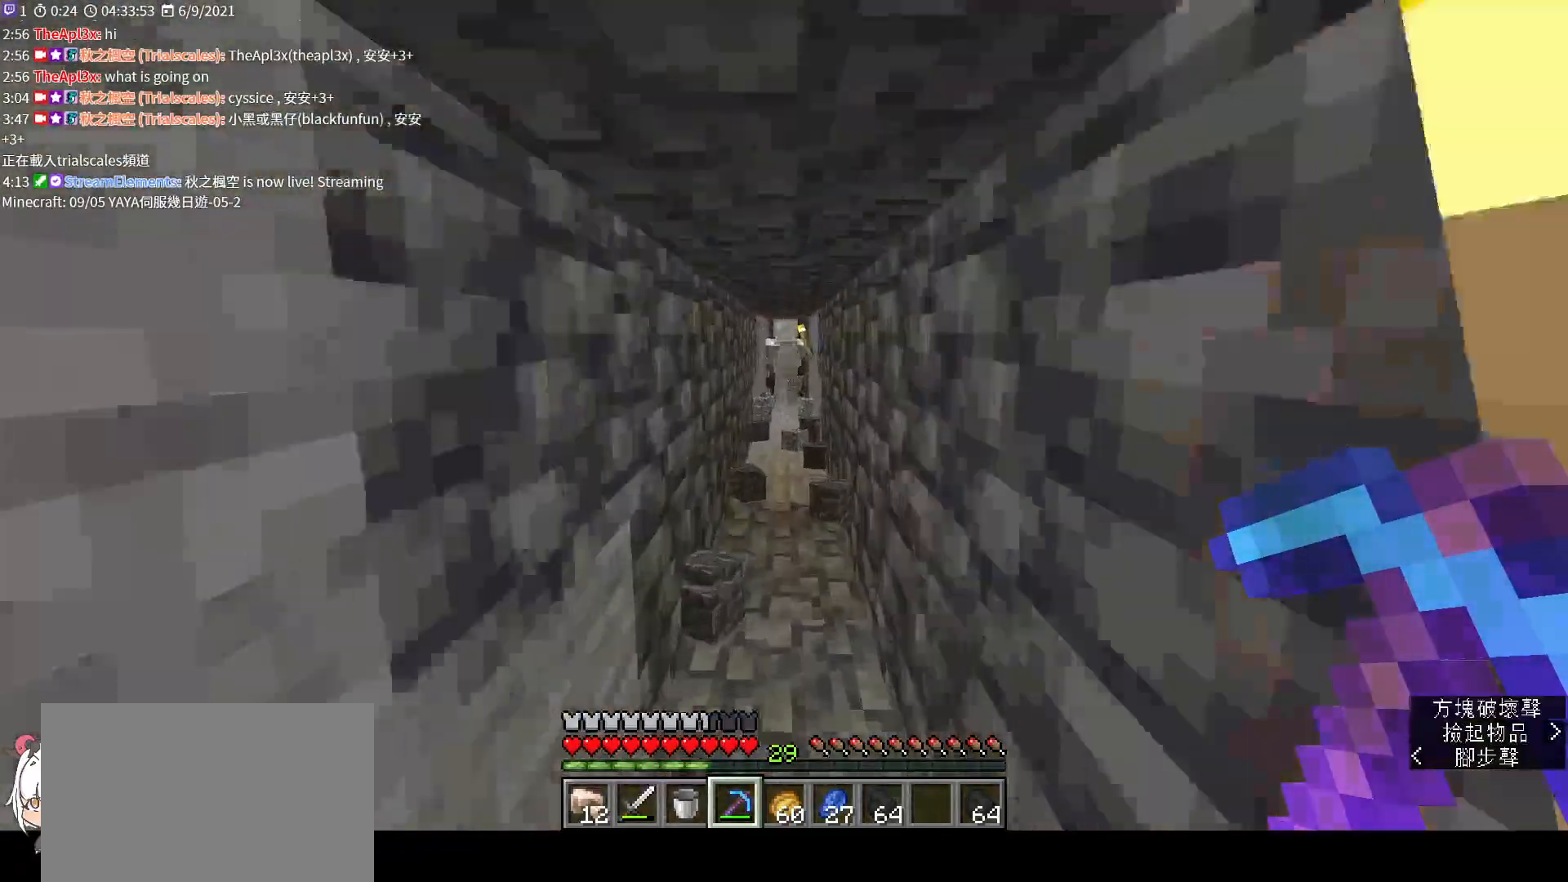
{"keys": ["space", "w"], "mouse": [], "events": [[33, "space", "up"], [200, "space", "down"], [300, "space", "up"], [433, "space", "down"]]}
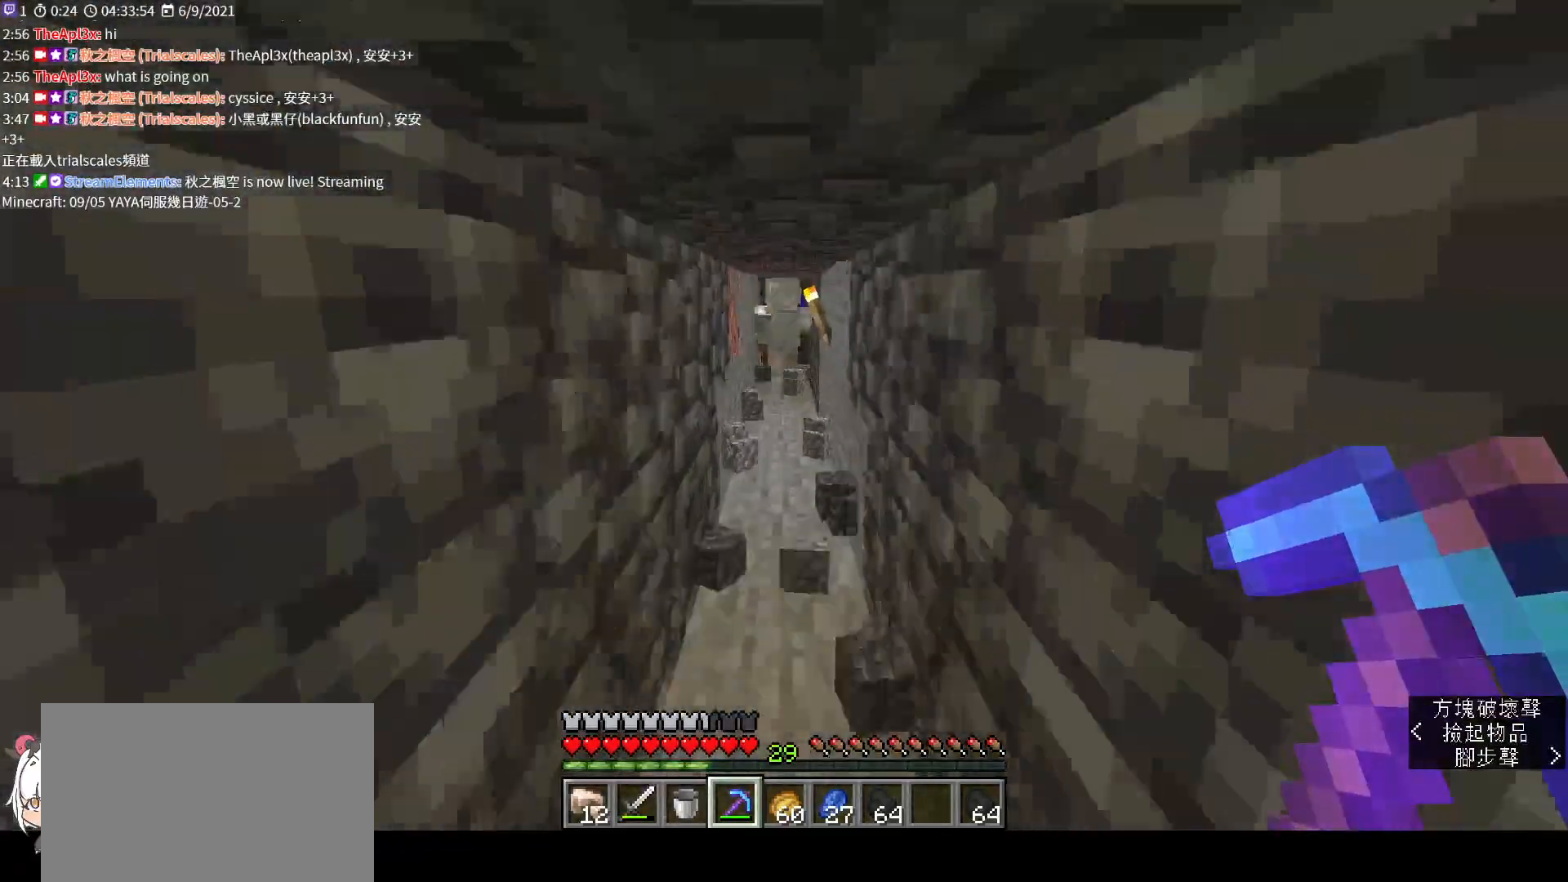
{"keys": ["w"], "mouse": [], "events": [[33, "space", "up"], [167, "space", "down"], [267, "space", "up"], [400, "space", "down"], [500, "space", "up"]]}
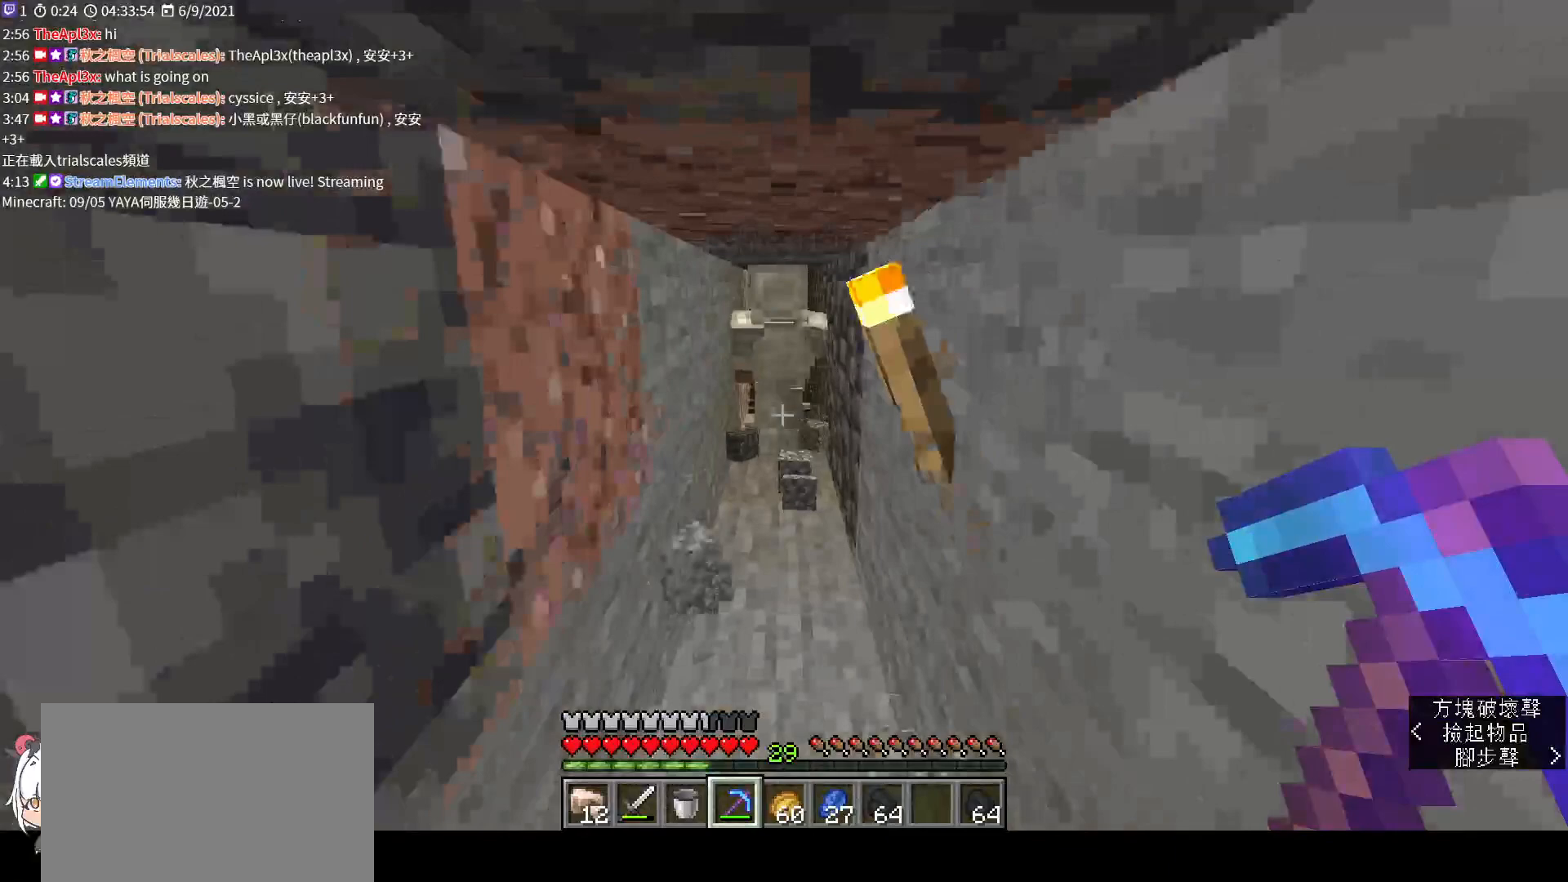
{"keys": [], "mouse": [], "events": [[133, "space", "down"], [233, "space", "up"], [400, "space", "down"], [467, "w", "up"], [500, "space", "up"]]}
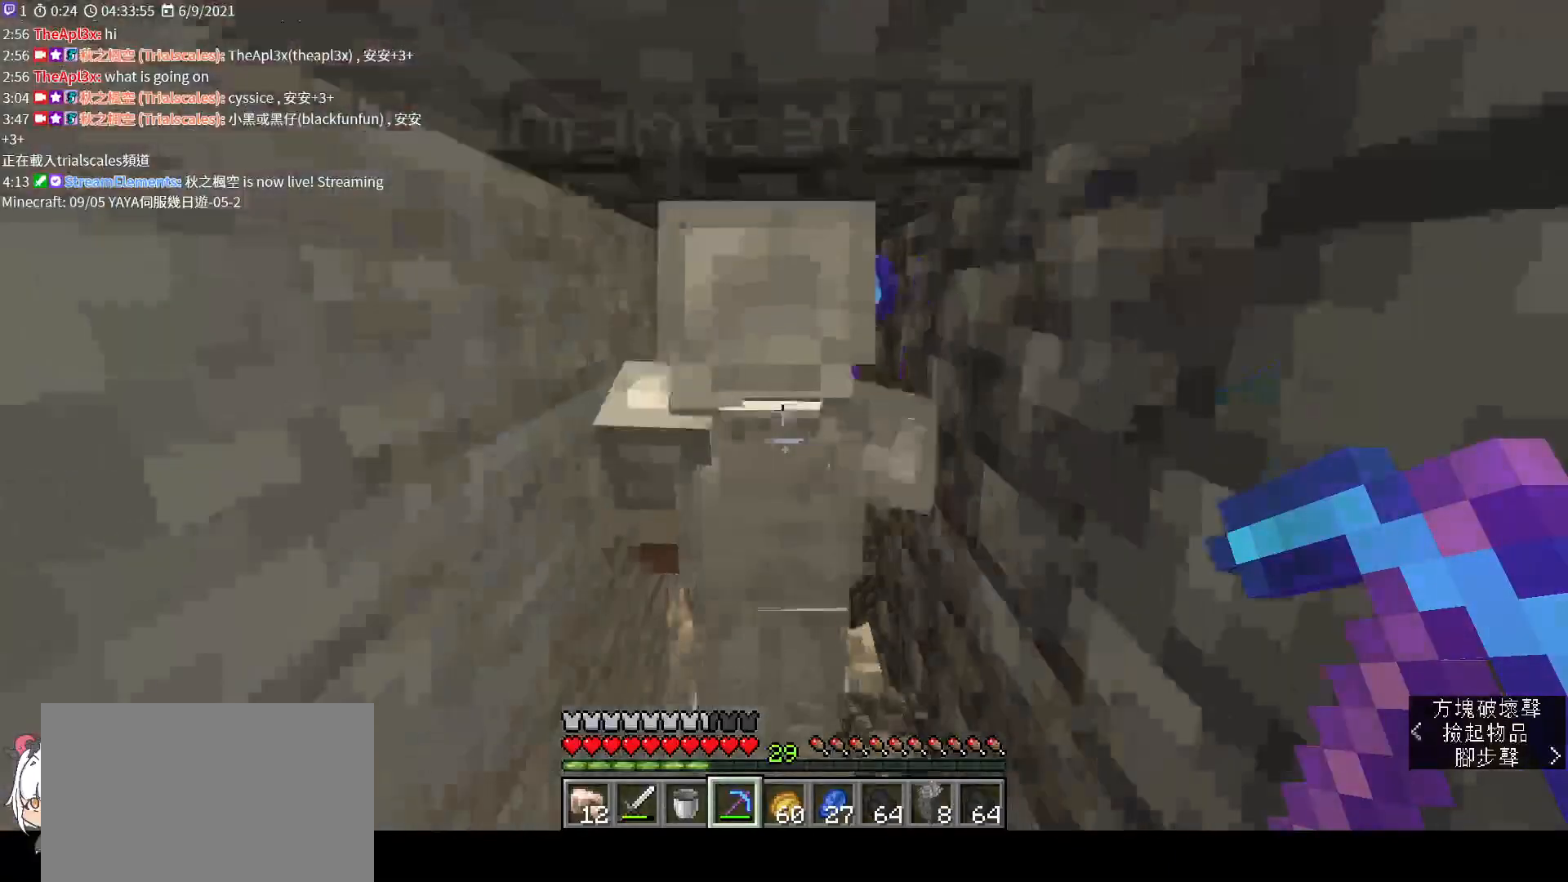
{"keys": [], "mouse": [], "events": []}
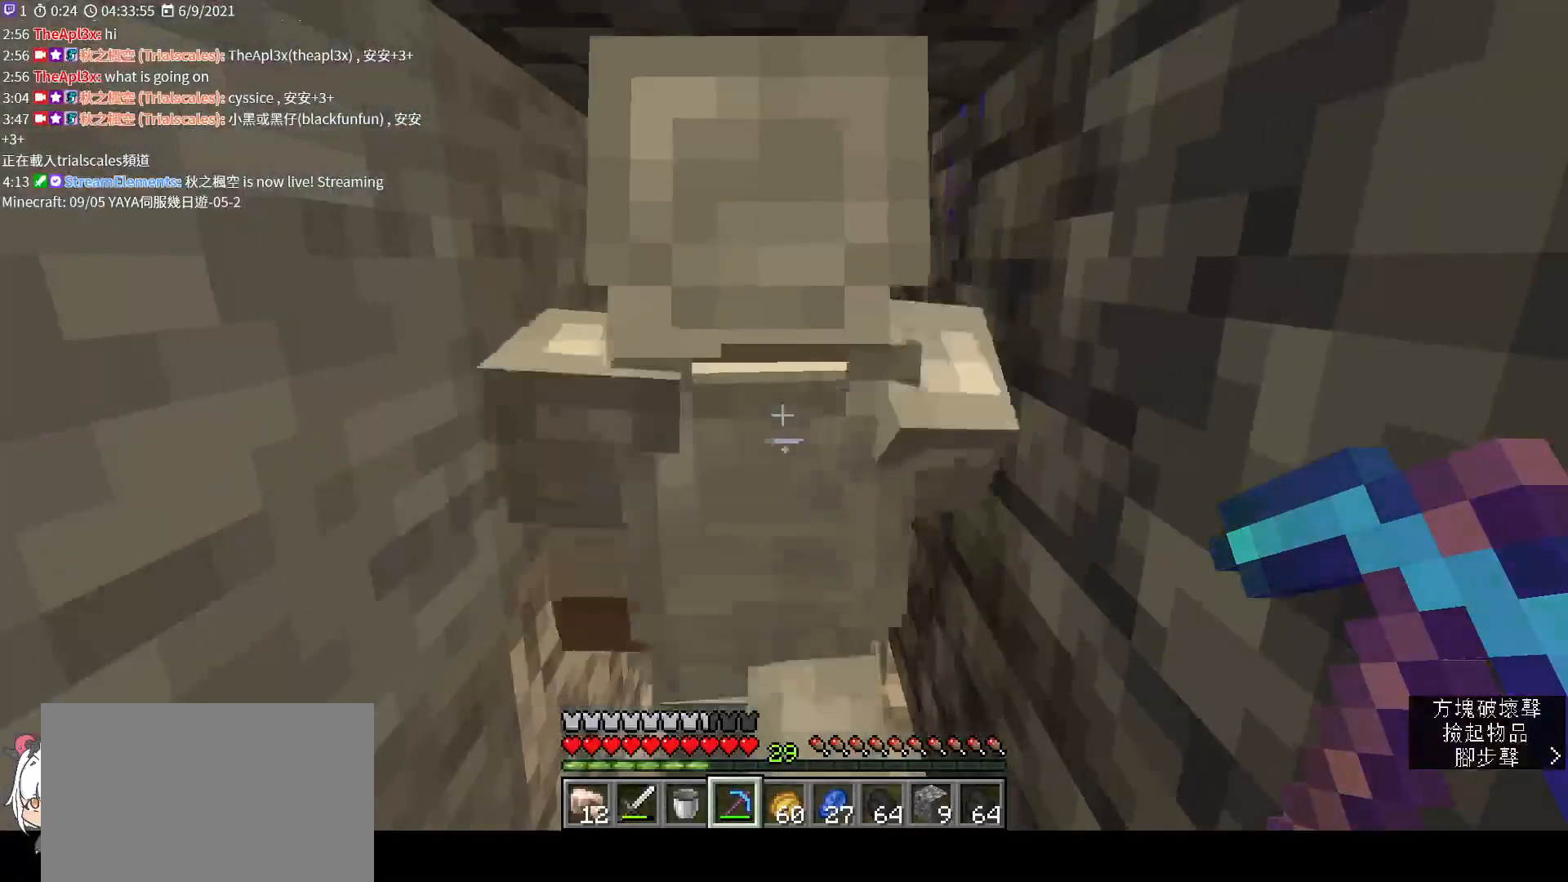
{"keys": ["w"], "mouse": [], "events": [[400, "w", "down"]]}
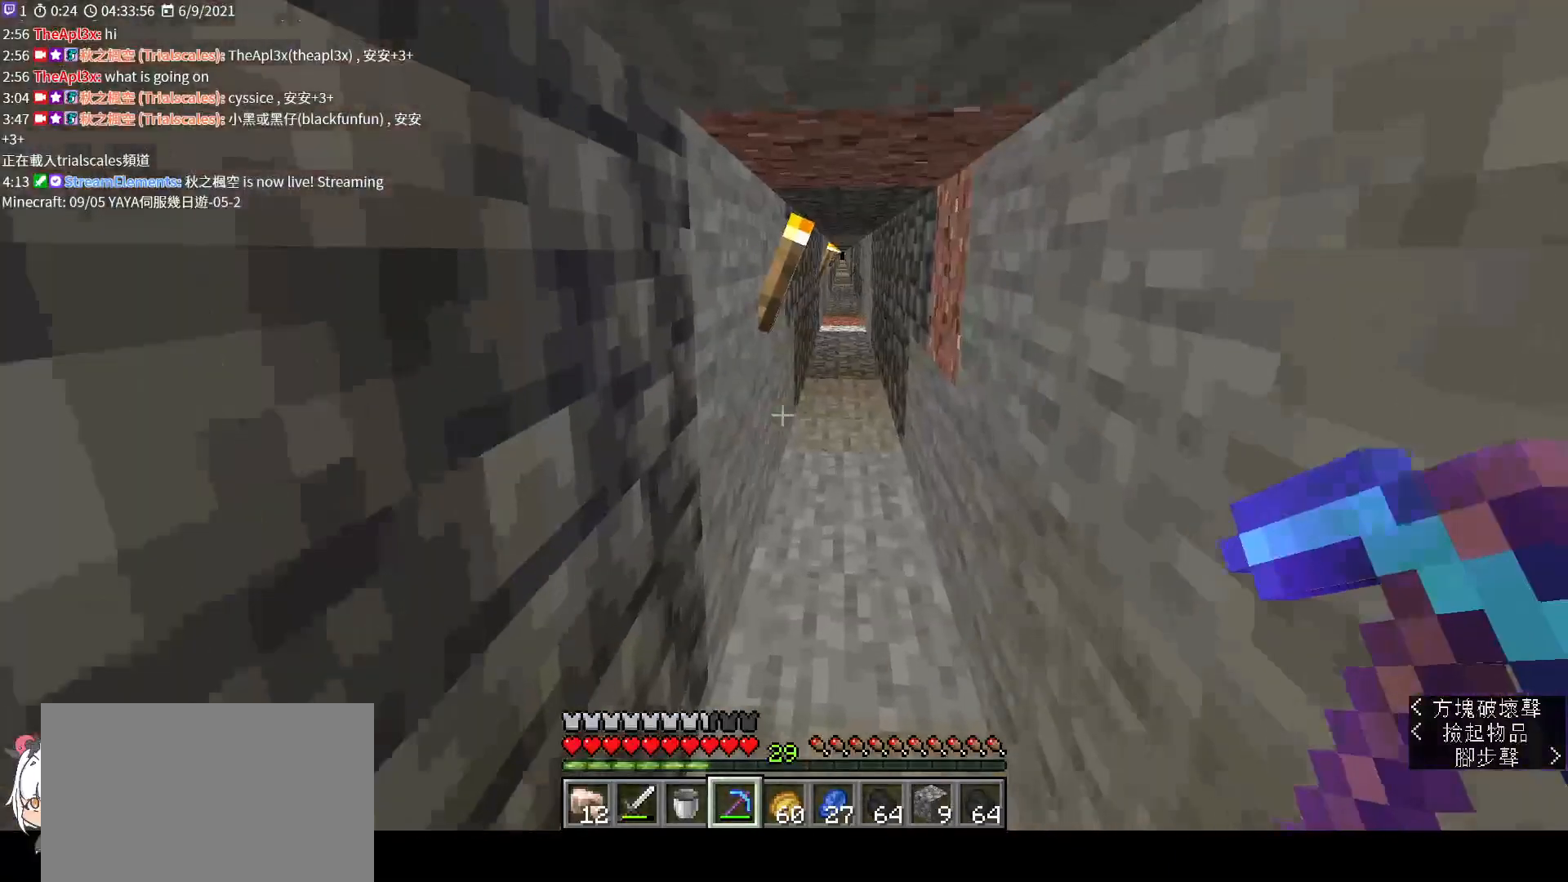
{"keys": [], "mouse": [], "events": [[67, "w", "up"]]}
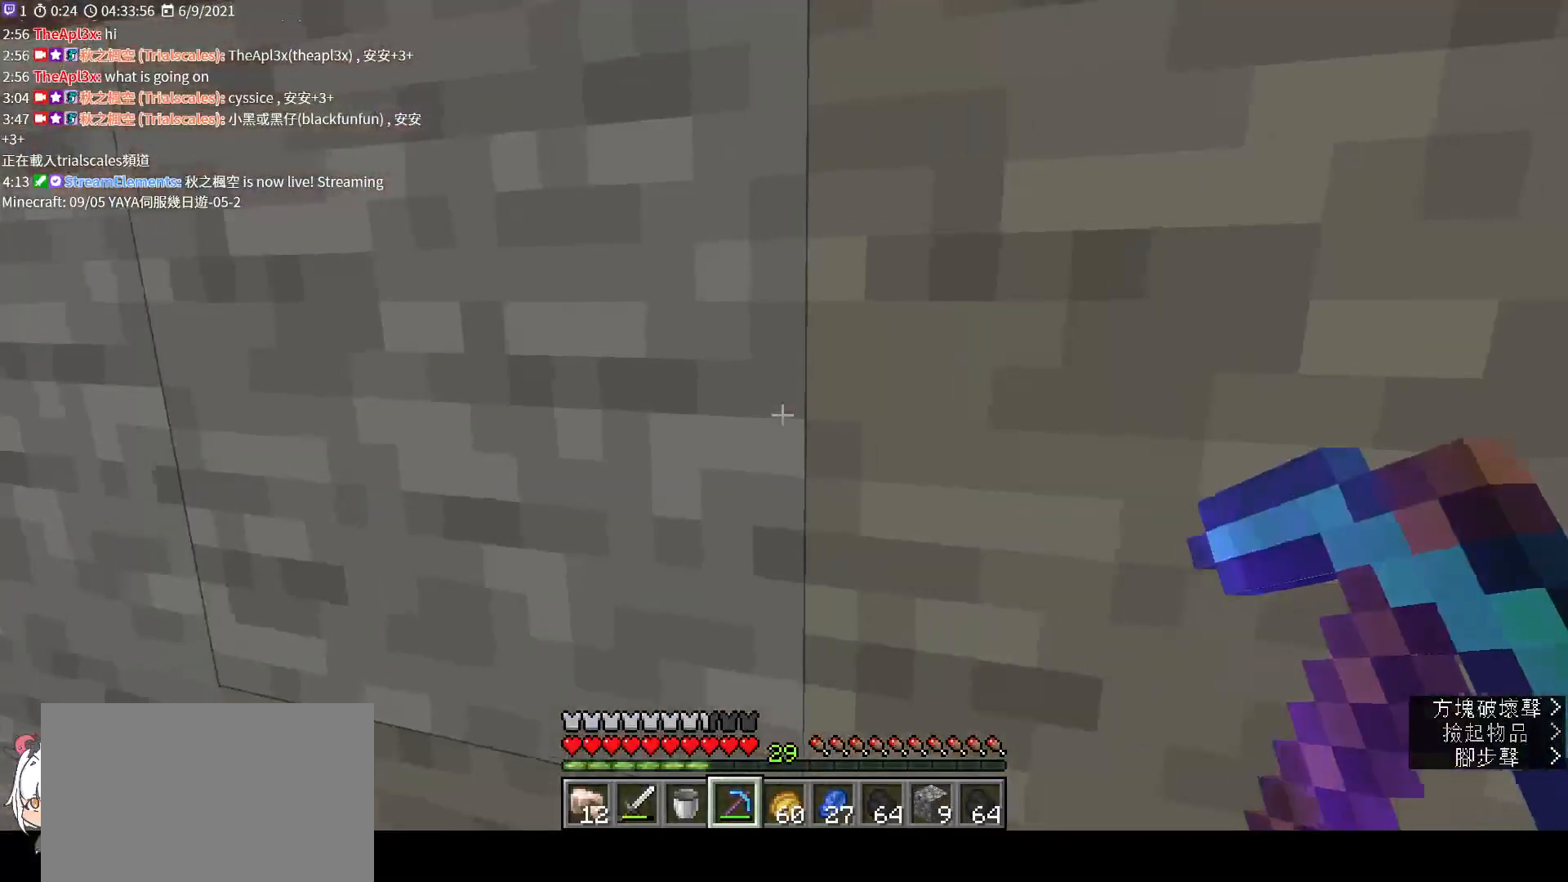
{"keys": [], "mouse": ["left"], "events": [[33, "mouse_left", "down"], [400, "a", "down"], [500, "a", "up"]]}
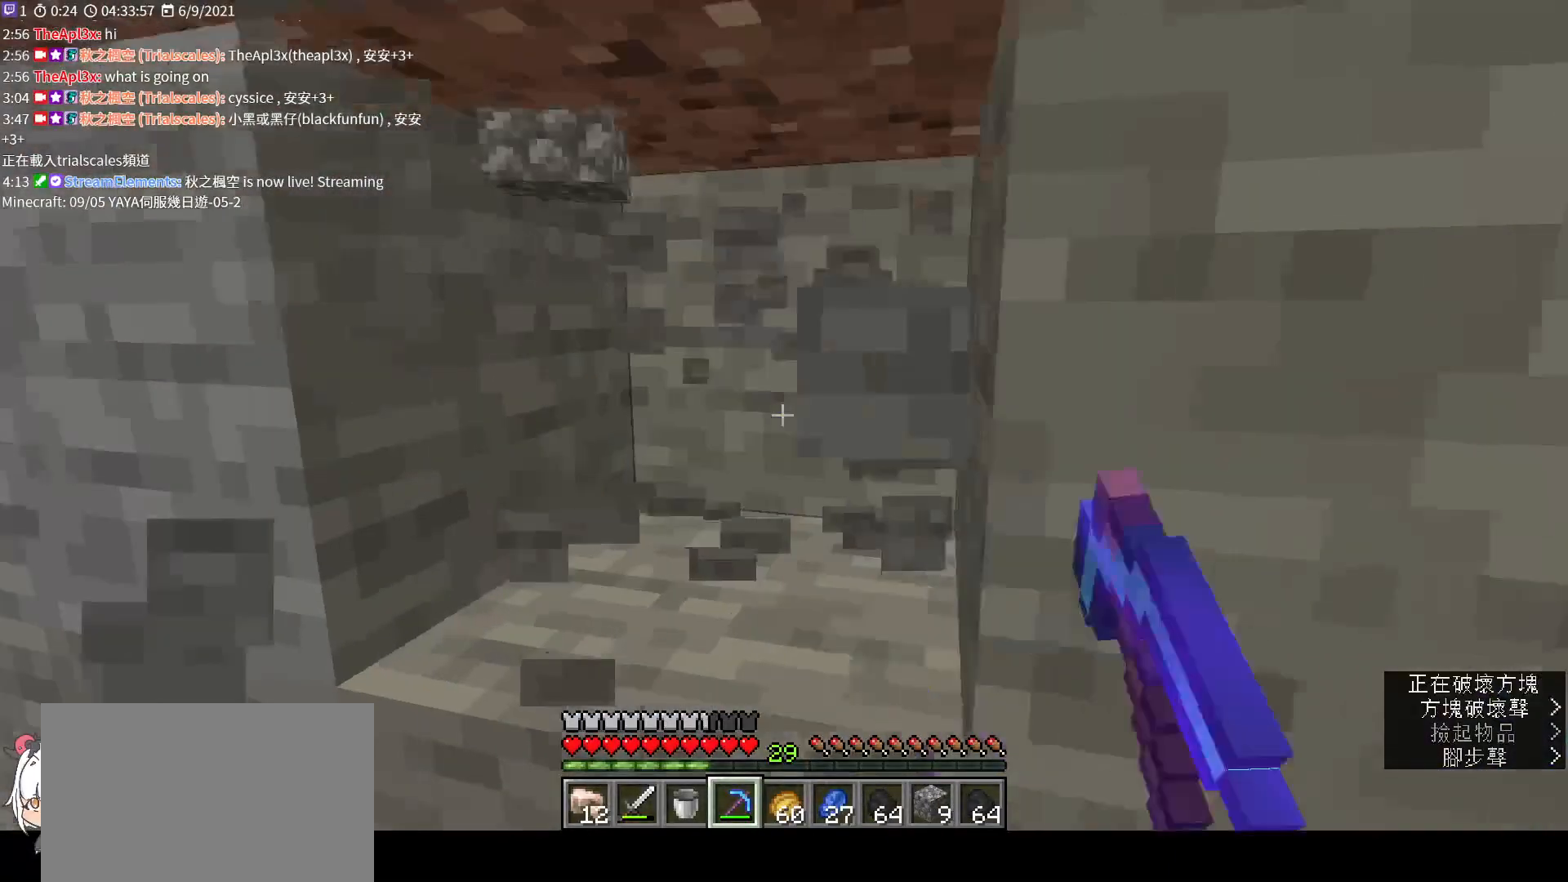
{"keys": ["w"], "mouse": ["left"], "events": [[467, "w", "down"]]}
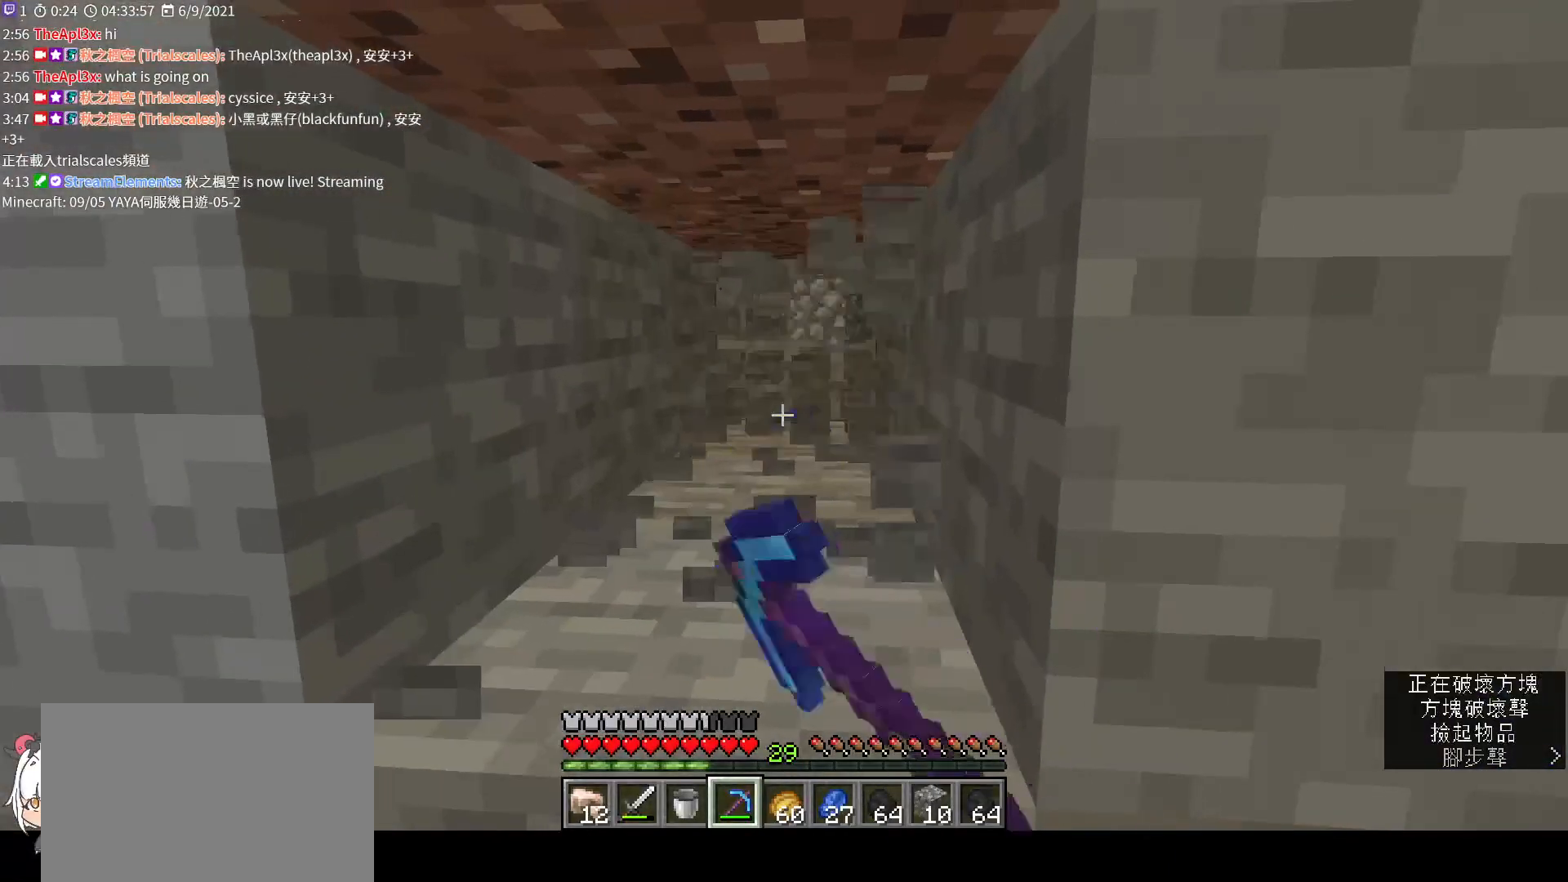
{"keys": [], "mouse": ["left"], "events": [[33, "w", "up"]]}
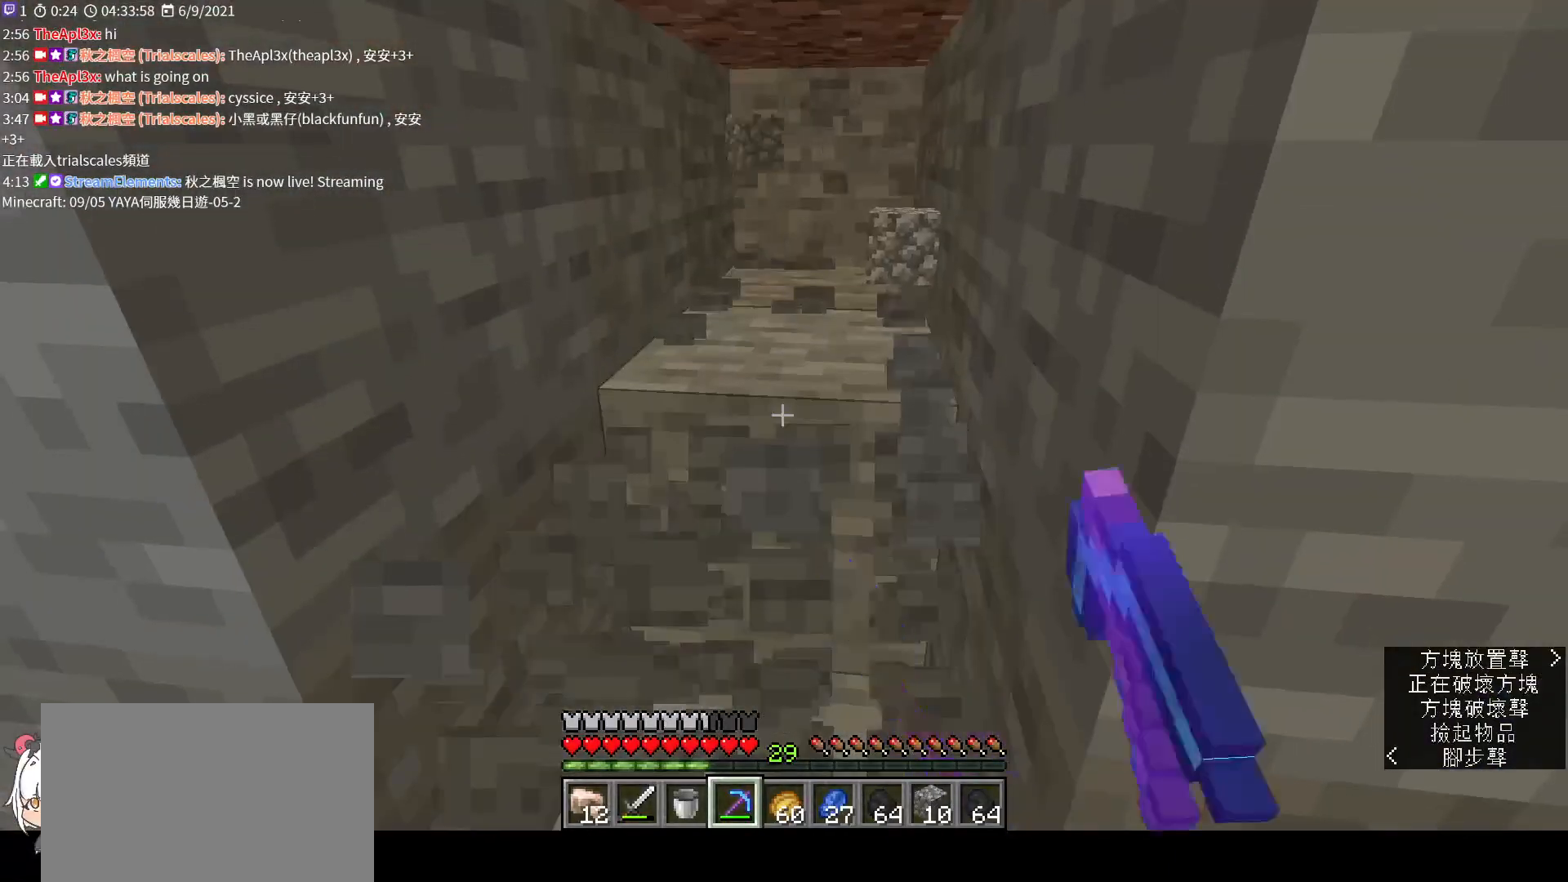
{"keys": [], "mouse": ["left"], "events": [[167, "w", "down"], [300, "w", "up"]]}
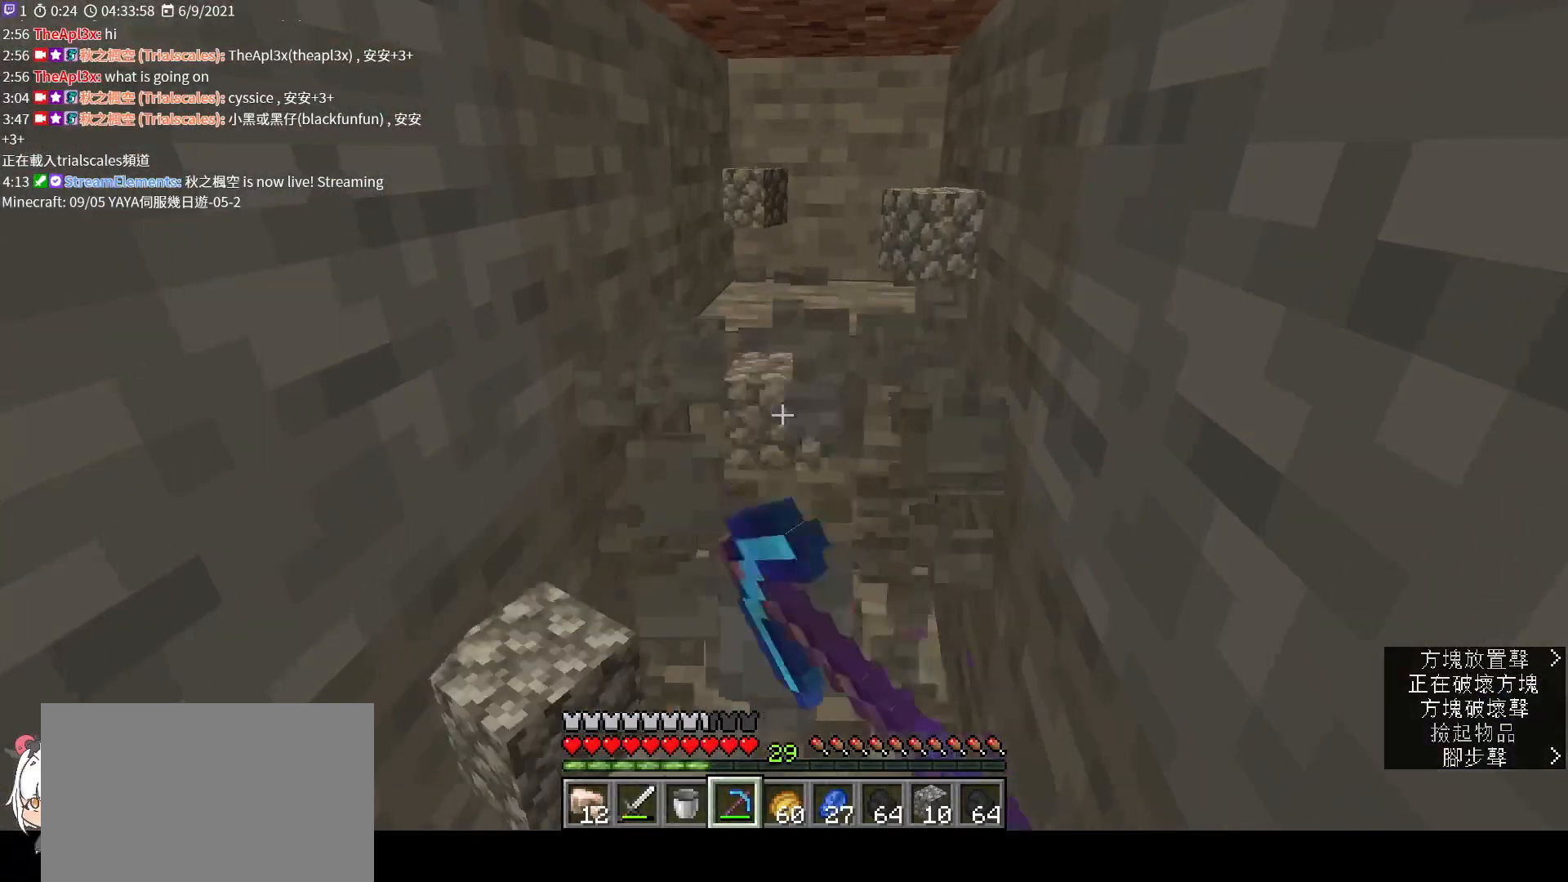
{"keys": [], "mouse": ["left"], "events": [[33, "w", "down"], [167, "w", "up"], [367, "w", "down"], [500, "w", "up"]]}
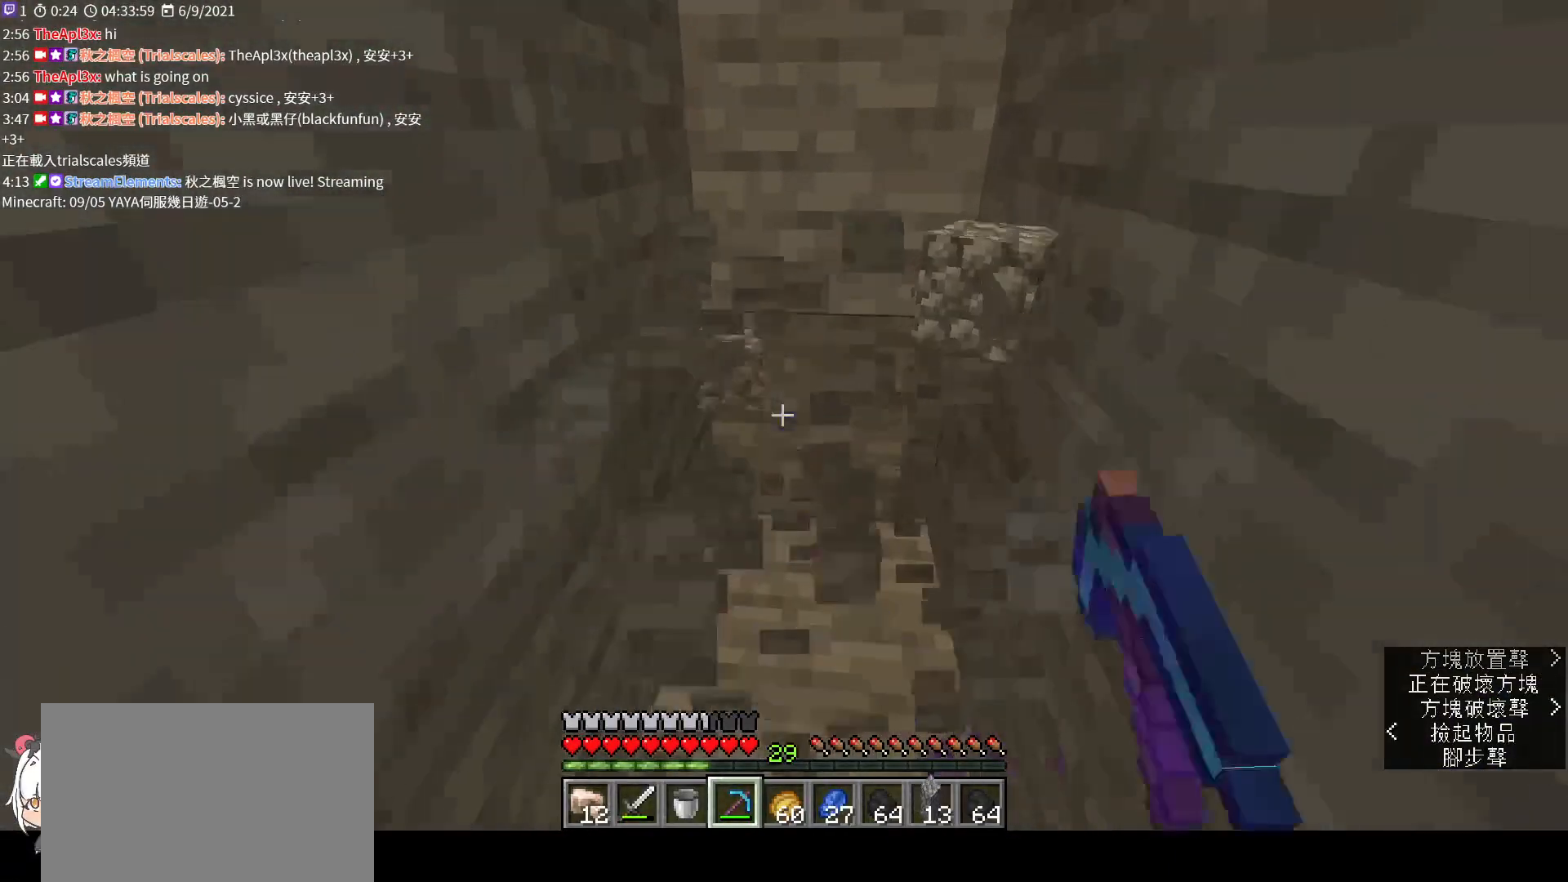
{"keys": [], "mouse": ["left"], "events": [[267, "w", "down"], [400, "w", "up"]]}
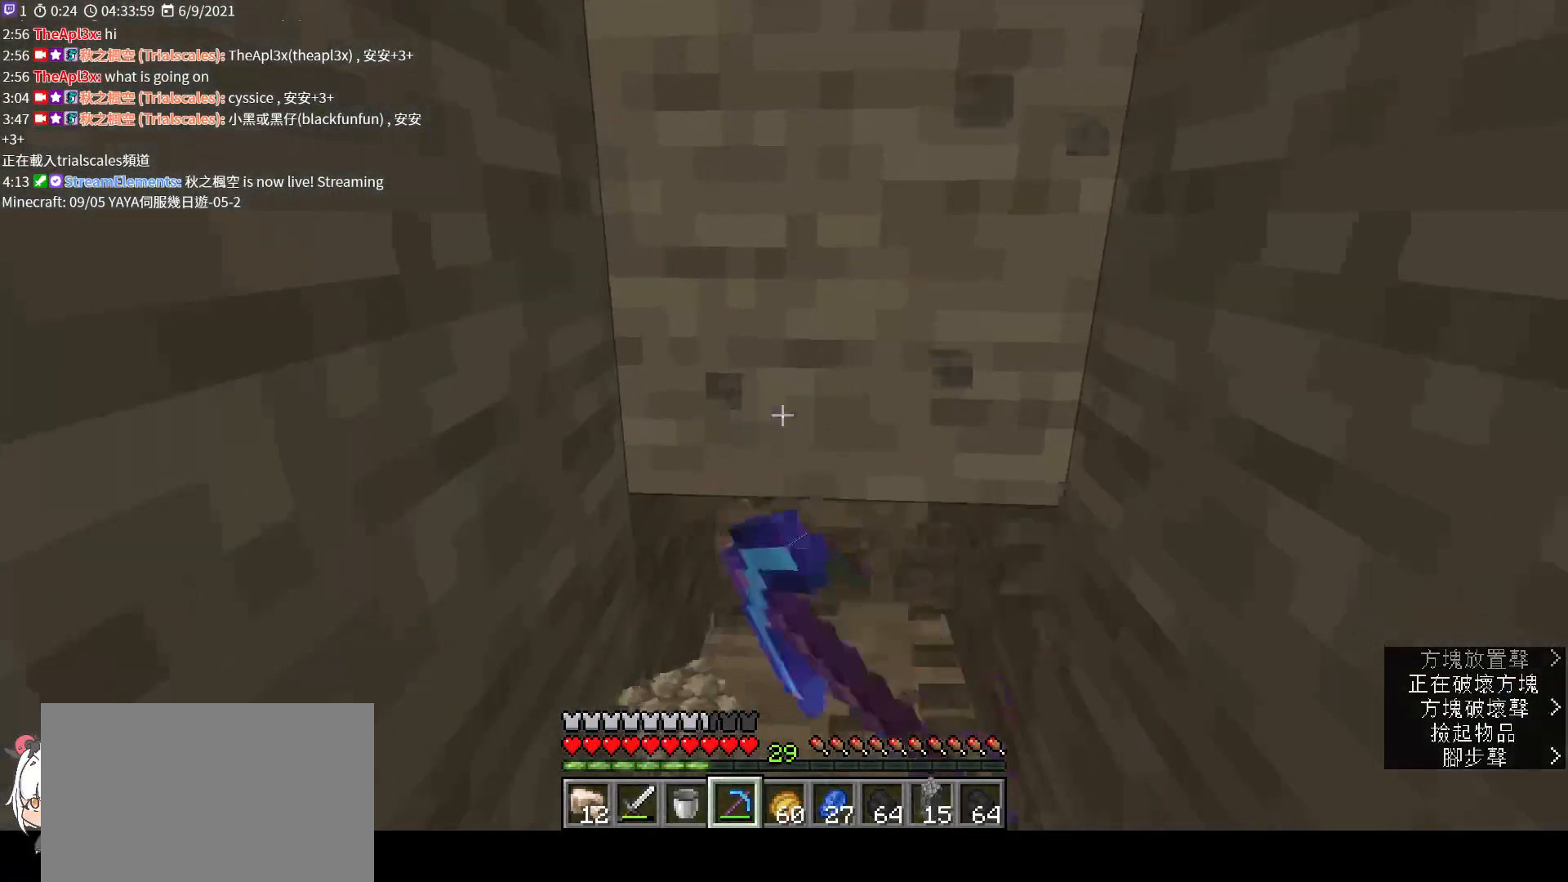
{"keys": ["d", "w"], "mouse": [], "events": [[67, "w", "down"], [200, "mouse_left", "up"], [300, "d", "down"]]}
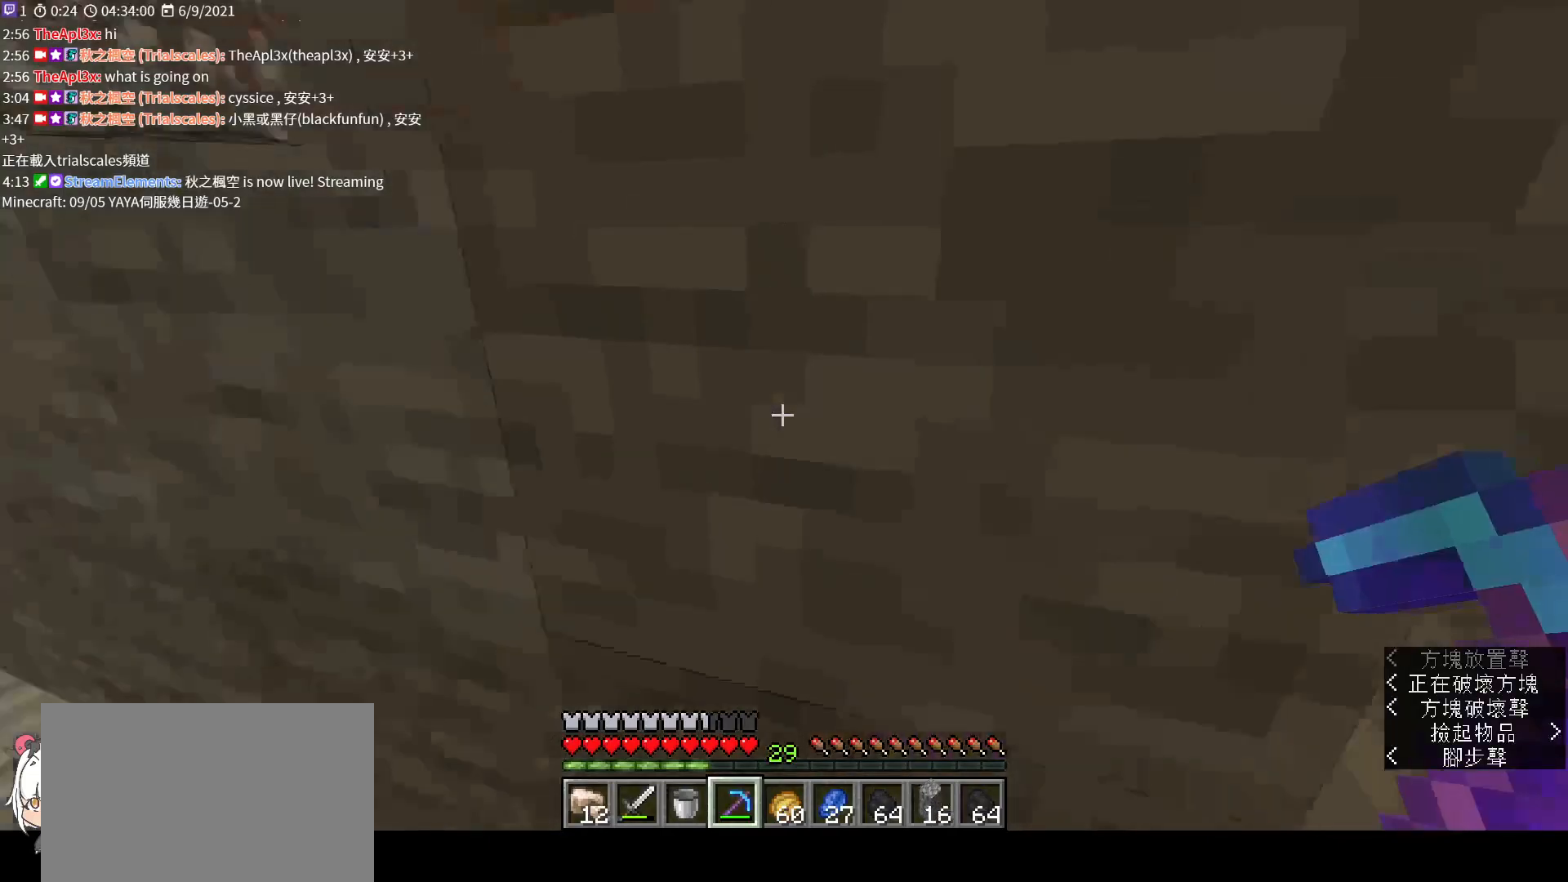
{"keys": ["ctrl", "w"], "mouse": [], "events": [[67, "d", "up"], [133, "a", "down"], [200, "a", "up"], [500, "ctrl", "down"]]}
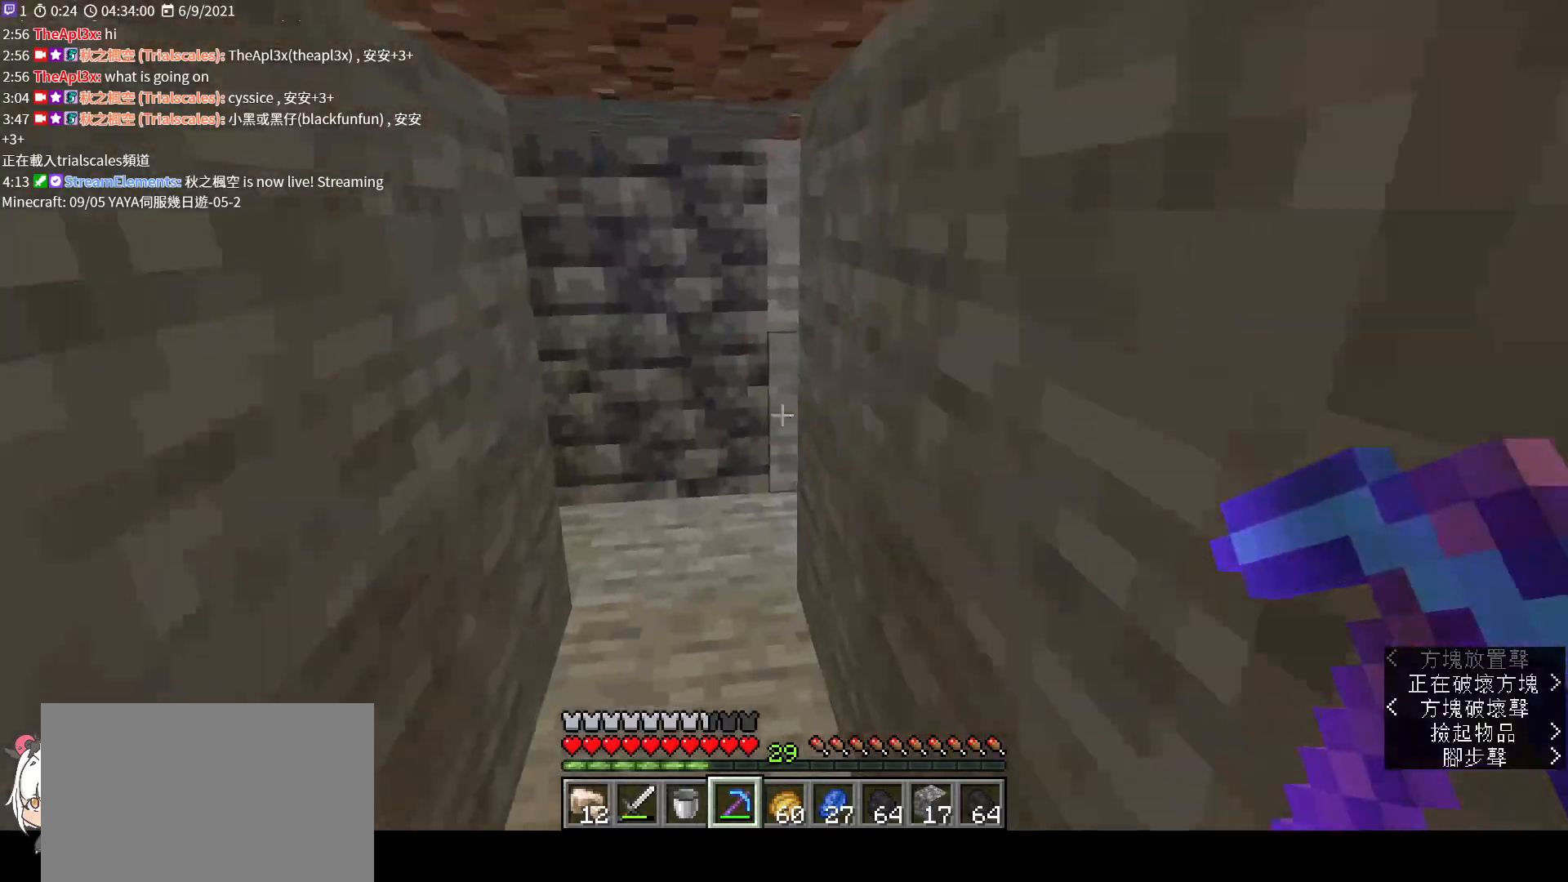
{"keys": ["d", "w"], "mouse": [], "events": [[133, "ctrl", "up"], [433, "d", "down"]]}
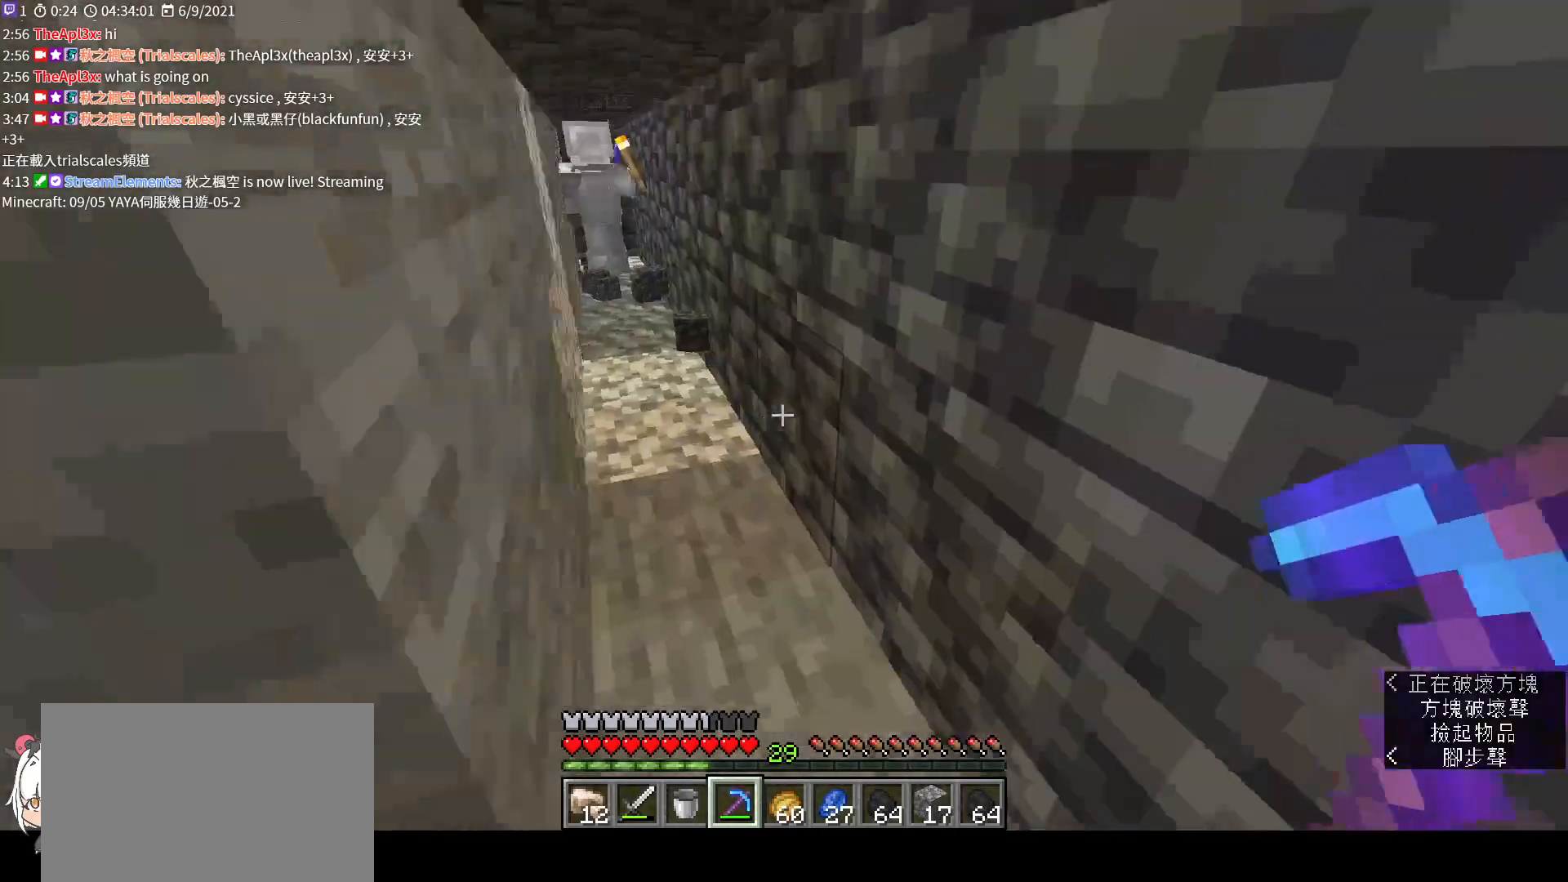
{"keys": ["w"], "mouse": [], "events": [[133, "d", "up"], [167, "a", "down"], [300, "a", "up"]]}
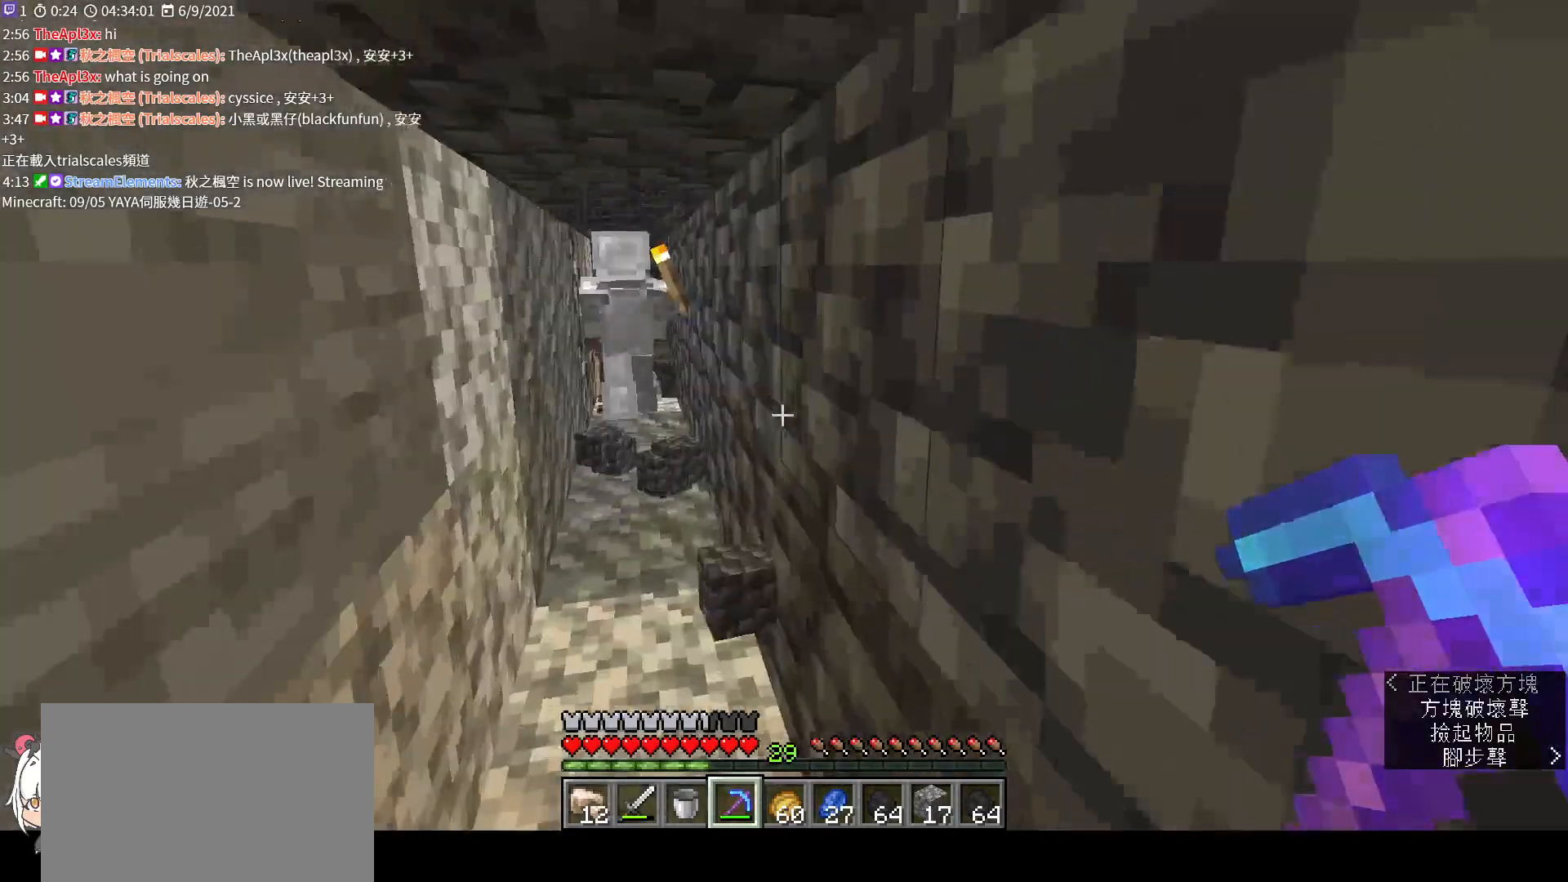
{"keys": ["w"], "mouse": [], "events": [[67, "a", "down"], [167, "a", "up"], [400, "ctrl", "down"], [500, "ctrl", "up"]]}
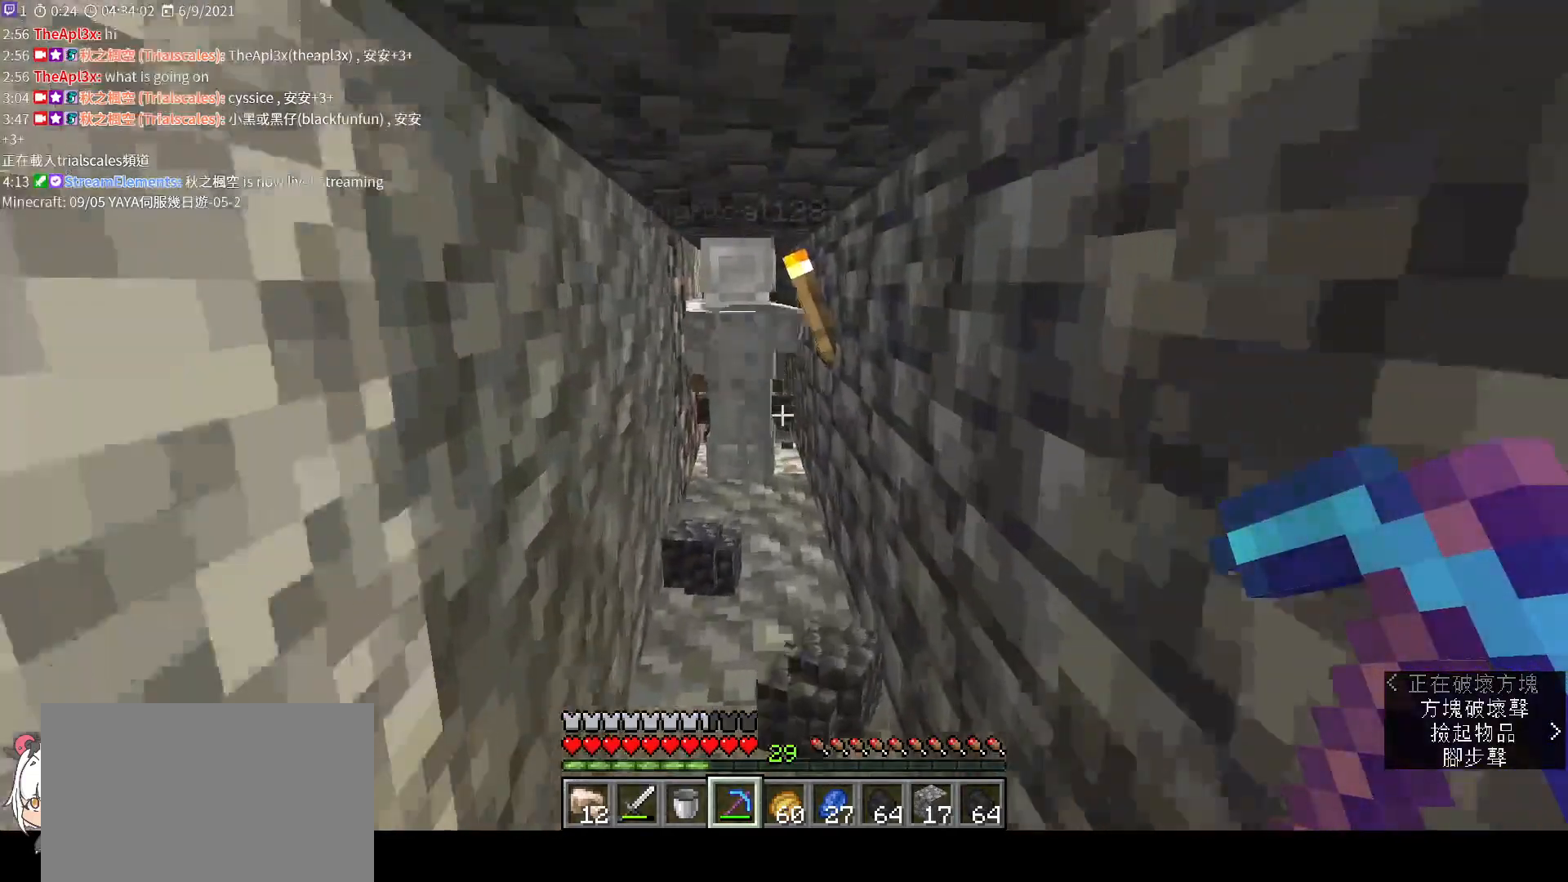
{"keys": ["d"], "mouse": [], "events": [[467, "d", "down"], [500, "w", "up"]]}
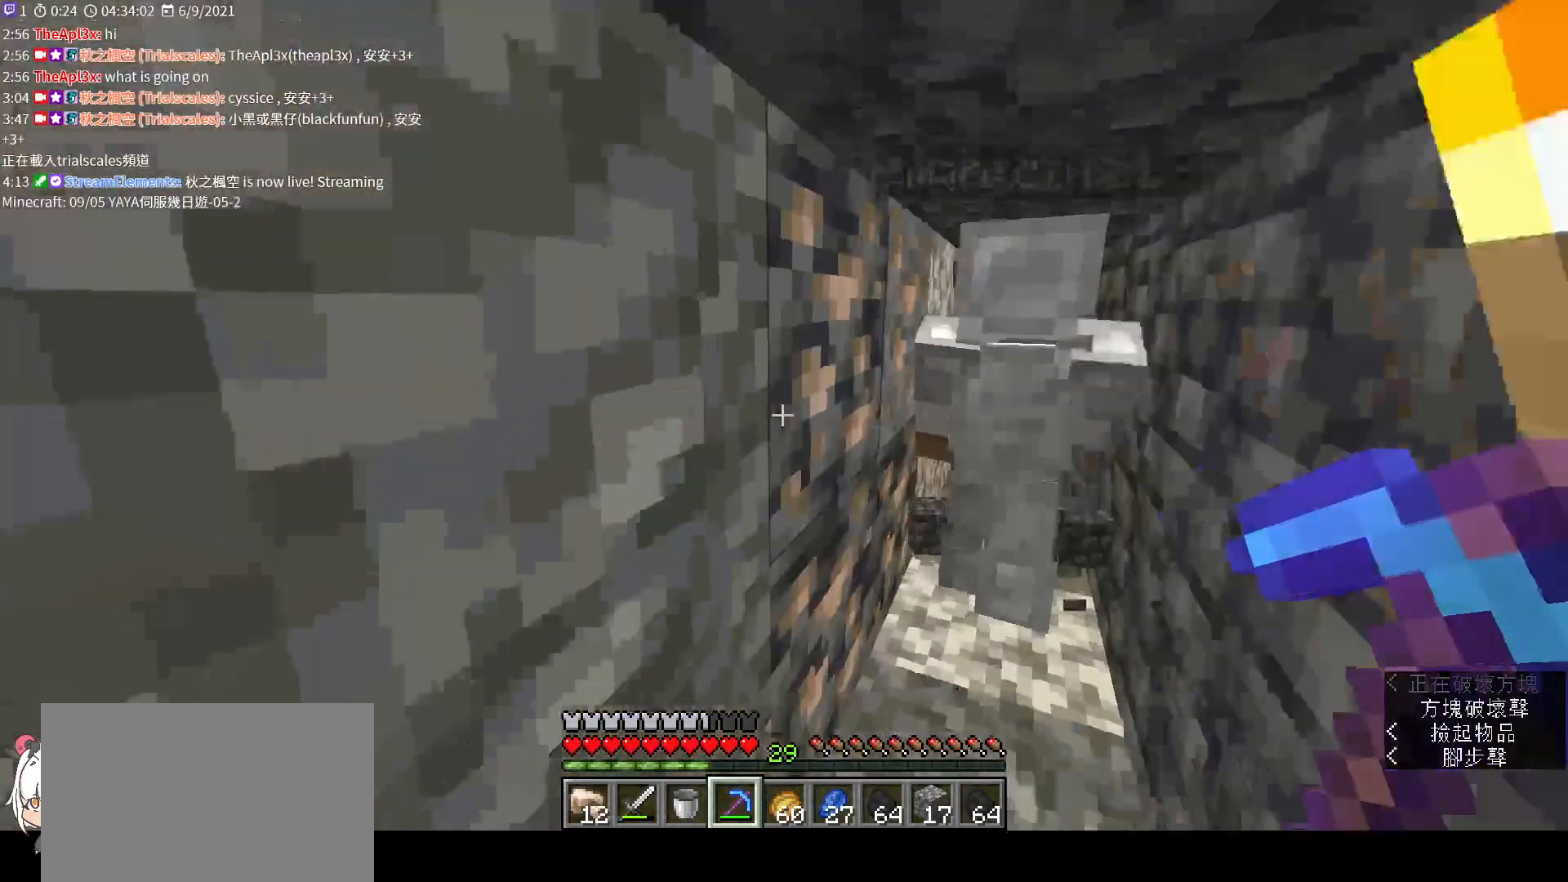
{"keys": [], "mouse": ["left"], "events": [[67, "d", "up"], [133, "mouse_left", "down"], [367, "d", "down"], [467, "d", "up"]]}
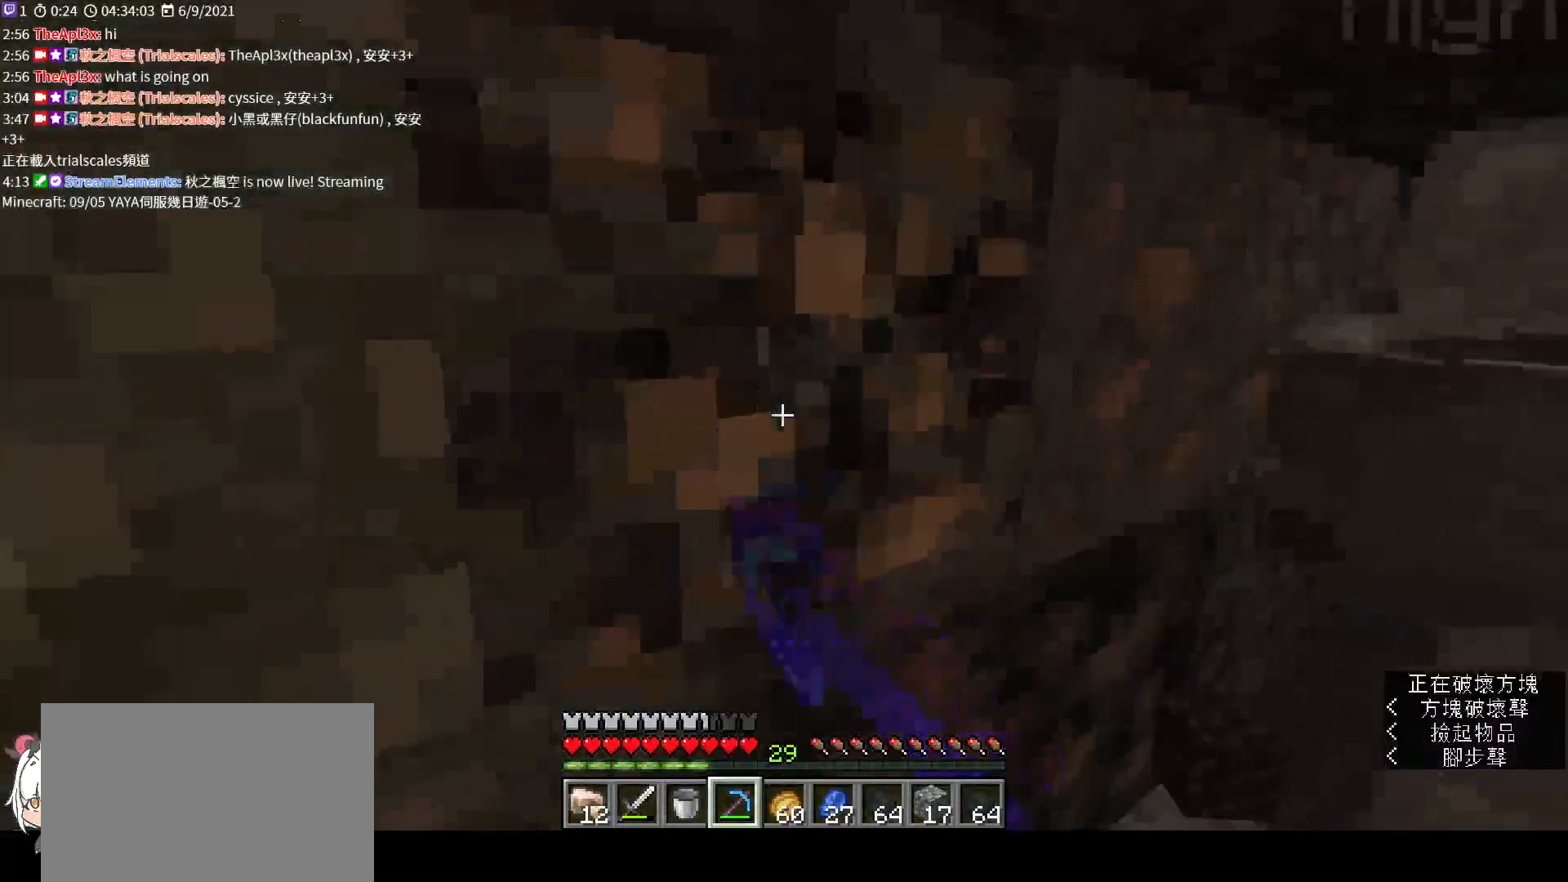
{"keys": [], "mouse": ["left"], "events": []}
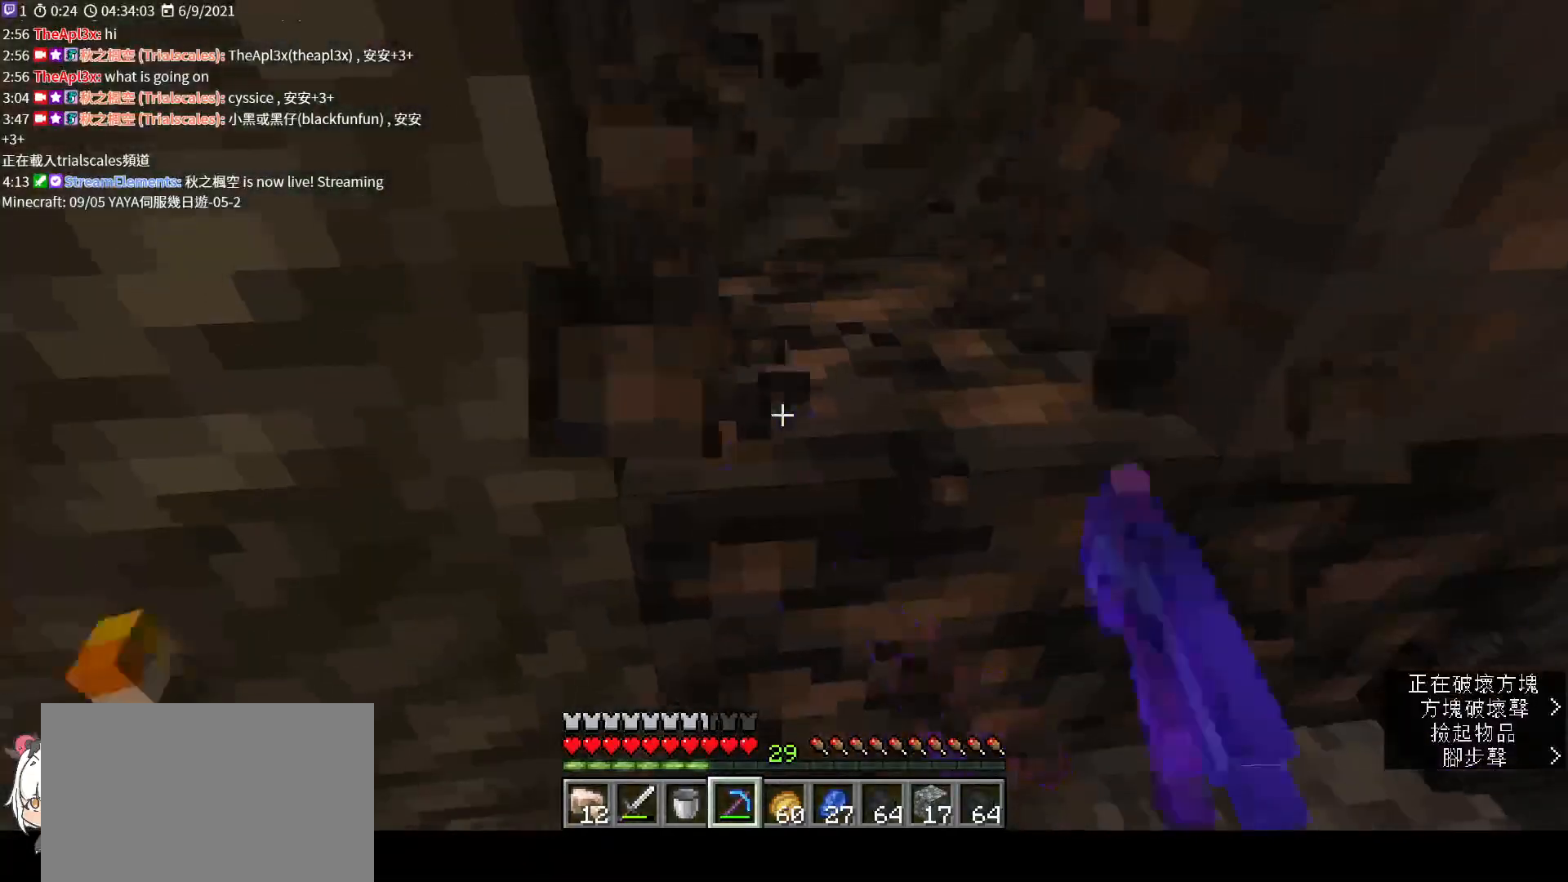
{"keys": [], "mouse": ["left"], "events": [[367, "mouse_left", "up"], [367, "w", "down"], [467, "mouse_left", "down"], [467, "w", "up"]]}
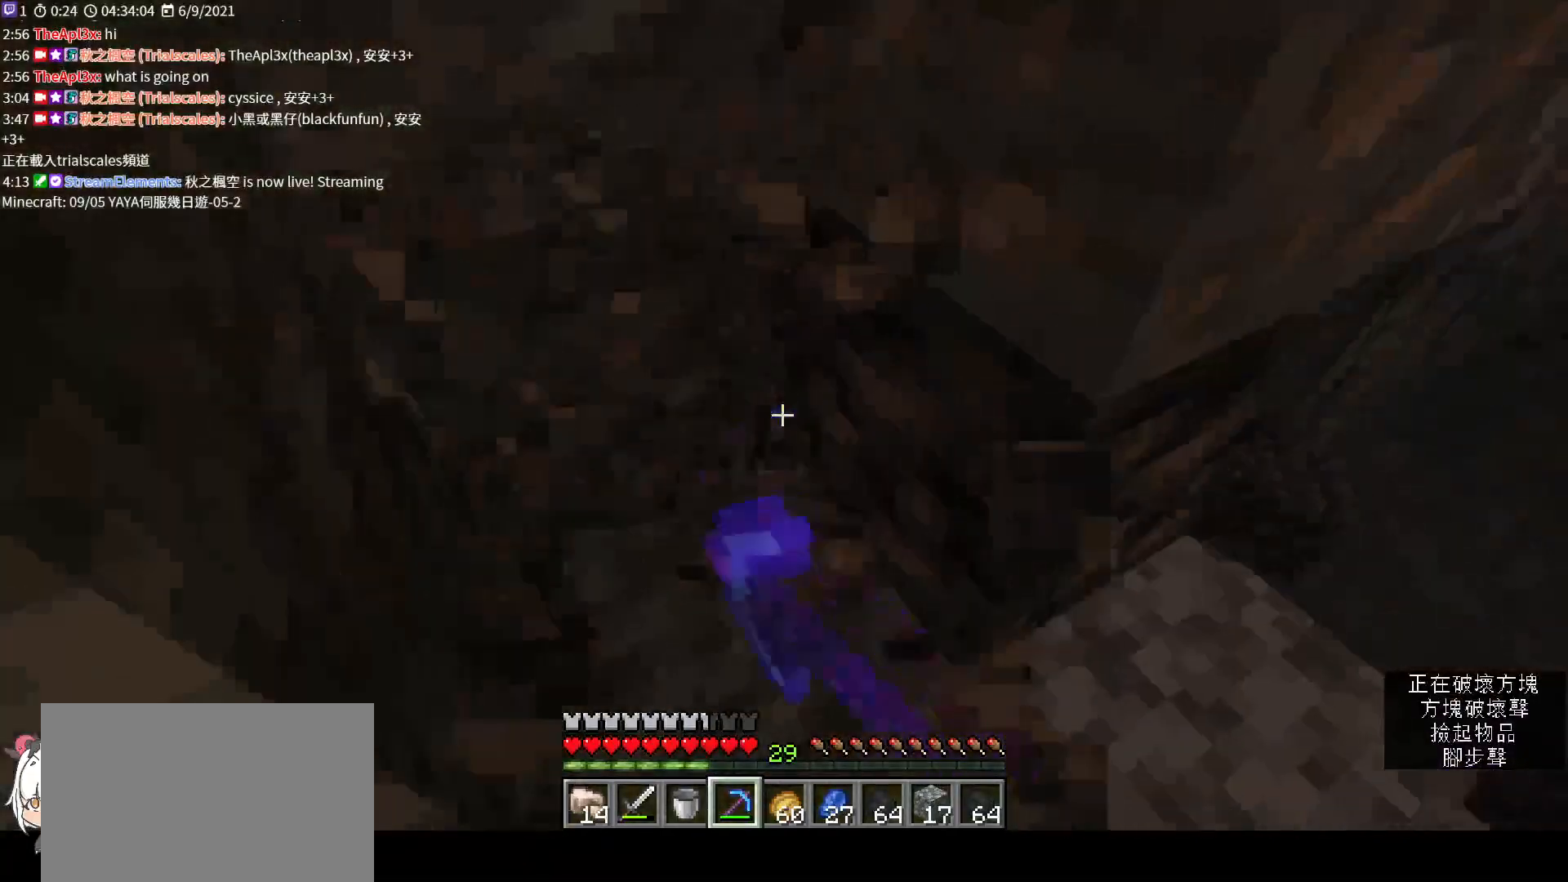
{"keys": ["s"], "mouse": ["left"], "events": [[367, "s", "down"]]}
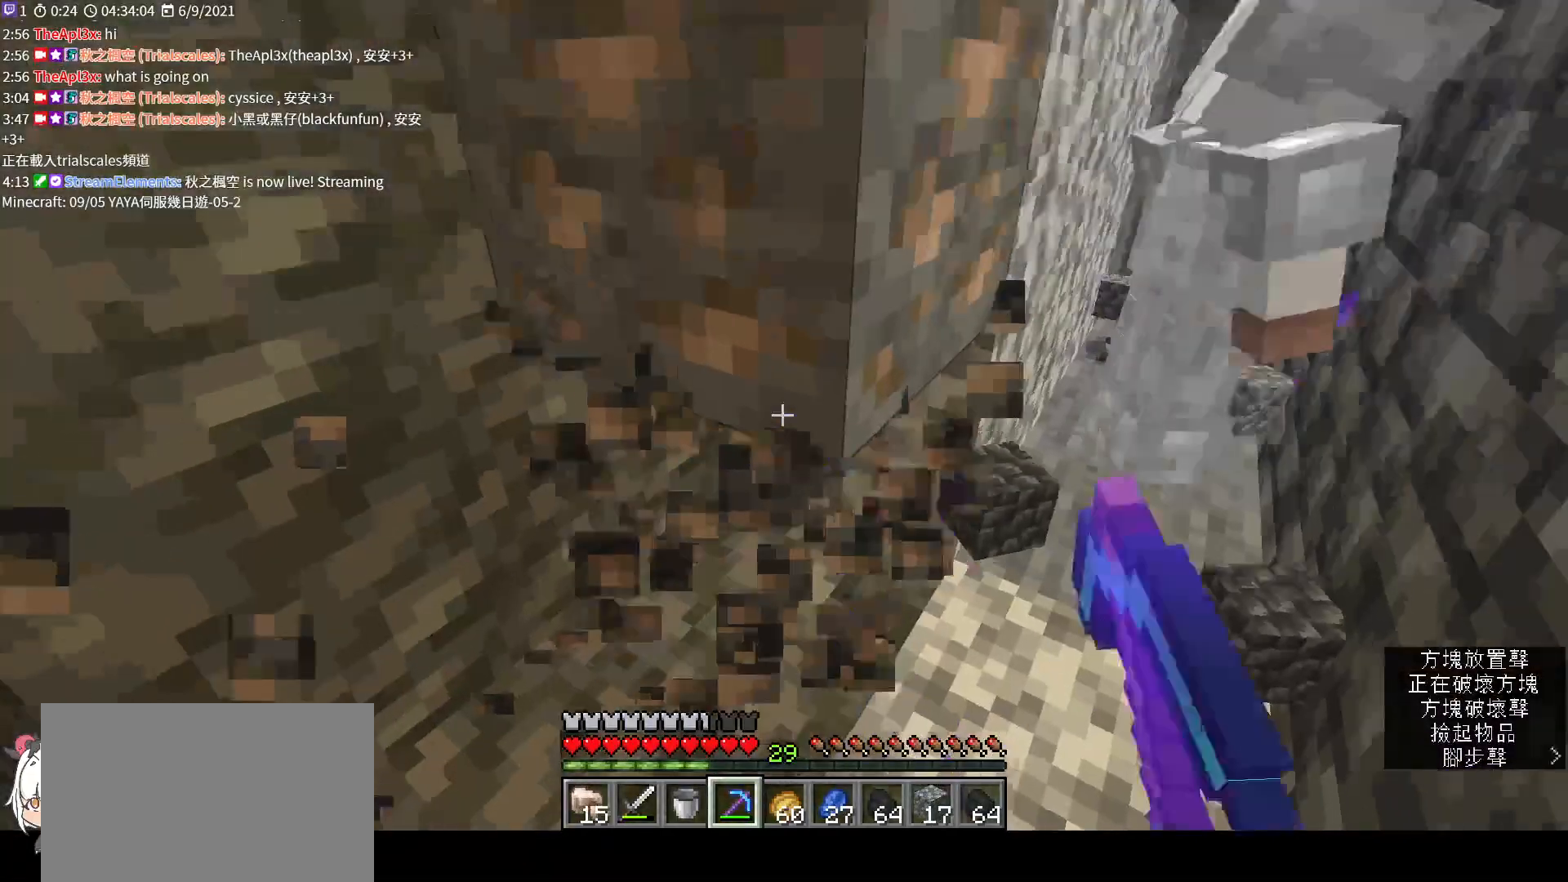
{"keys": [], "mouse": ["left"], "events": [[33, "s", "up"], [367, "w", "down"], [500, "w", "up"]]}